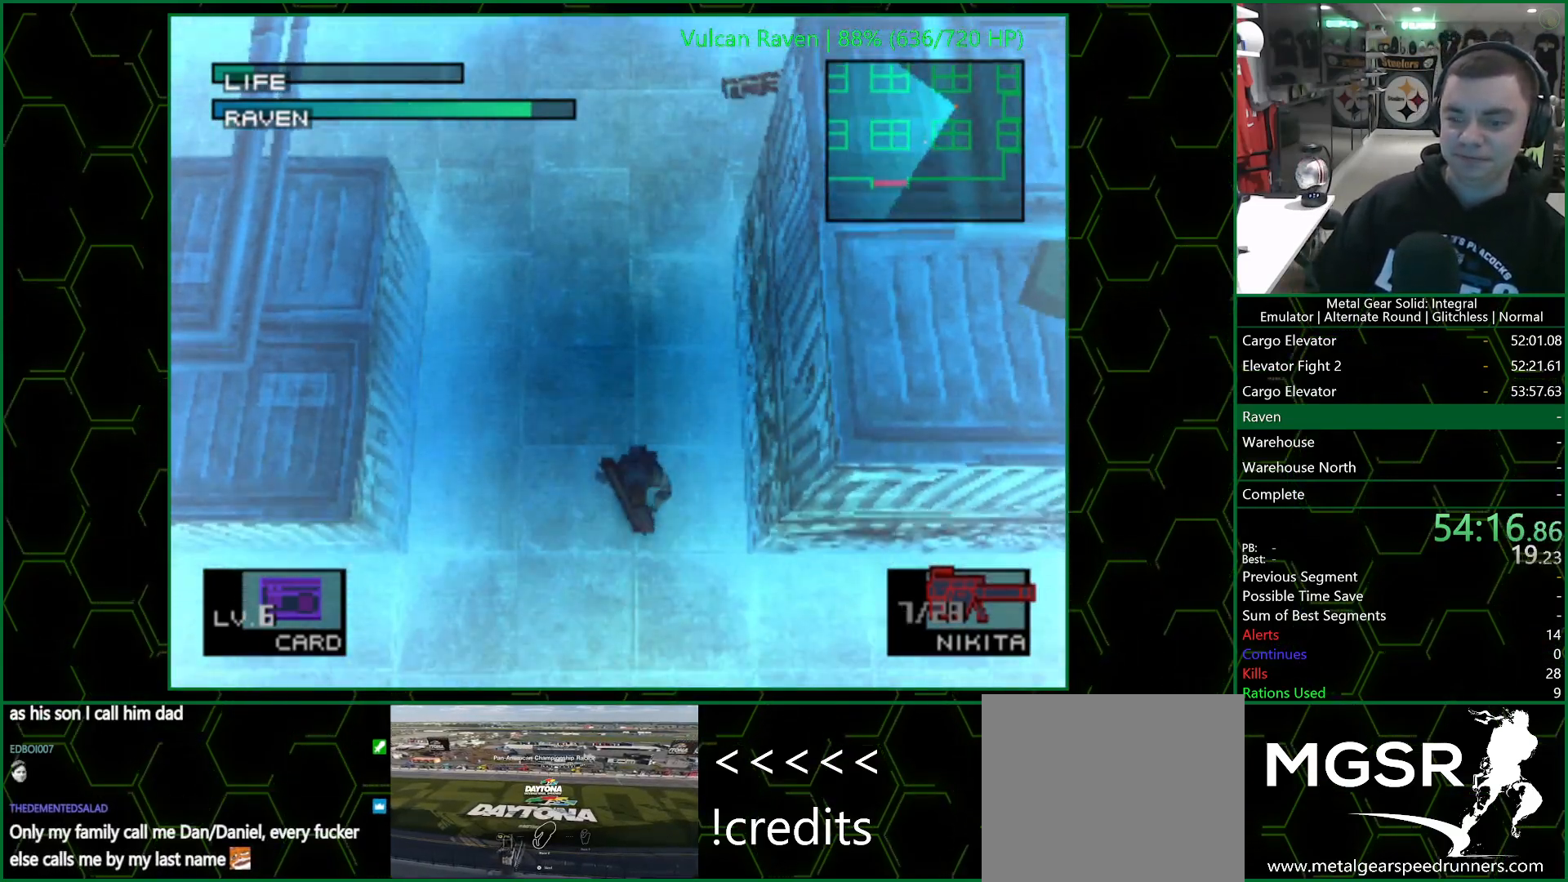
Gameplay with a controller (PlayStation layout); each line is a JSON object with the inputs held at the frame after it. "events" lists button and stick changes between this image and that frame as [ms after this image, input, new state], when the widget could be followed in between.
{"buttons": ["DPAD_RIGHT"], "left_stick": "center", "right_stick": "center", "events": [[117, "DPAD_RIGHT", "down"], [167, "DPAD_DOWN", "up"]]}
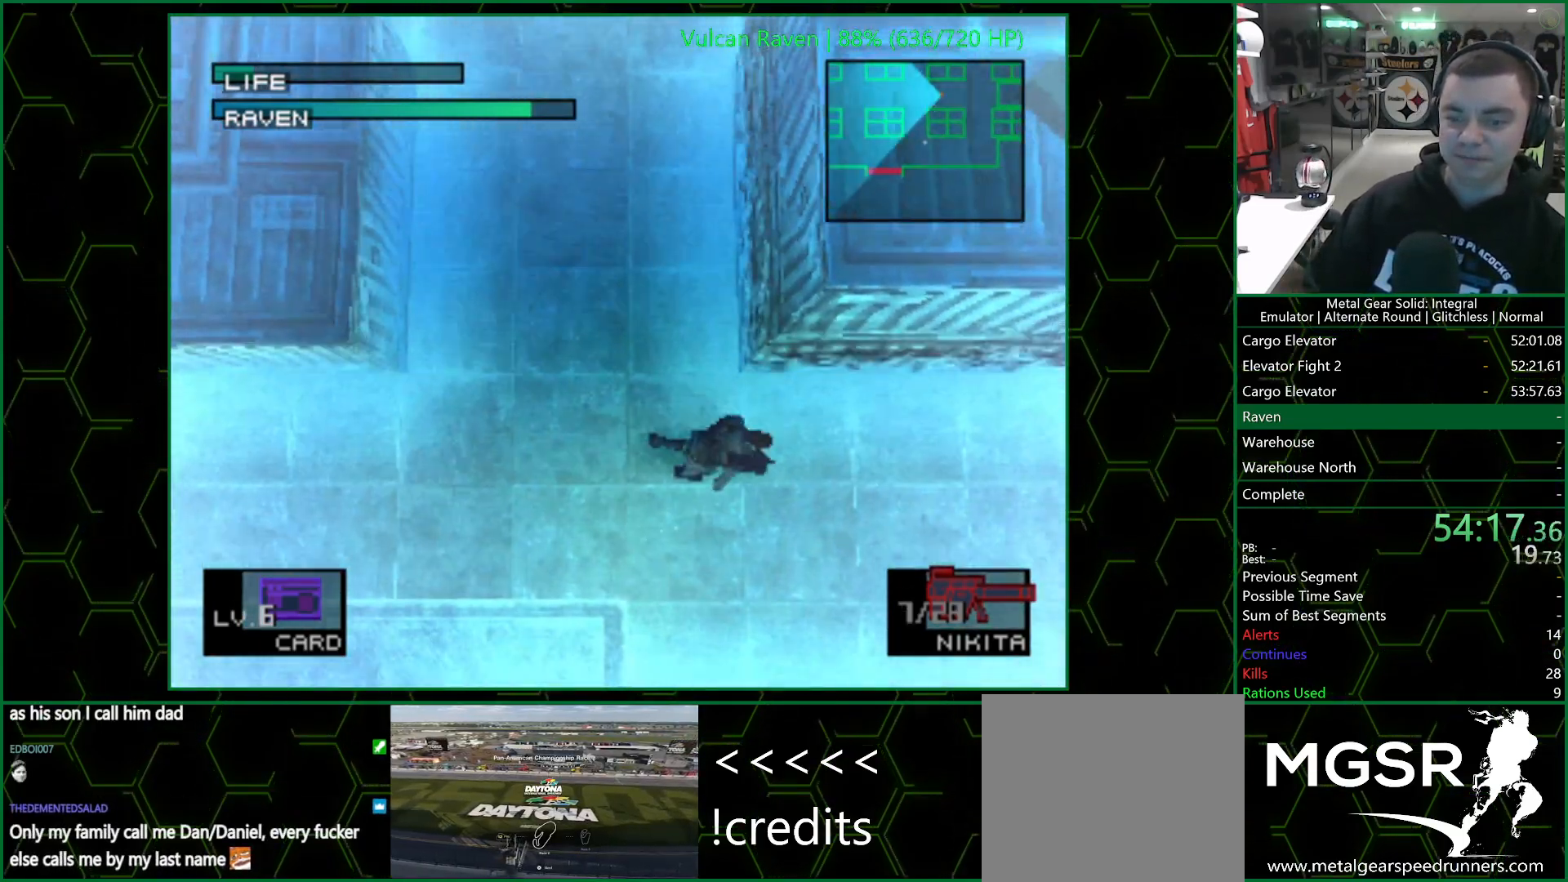
{"buttons": ["SQUARE"], "left_stick": "center", "right_stick": "center", "events": [[83, "DPAD_RIGHT", "up"], [300, "DPAD_LEFT", "down"], [367, "DPAD_LEFT", "up"], [500, "SQUARE", "down"]]}
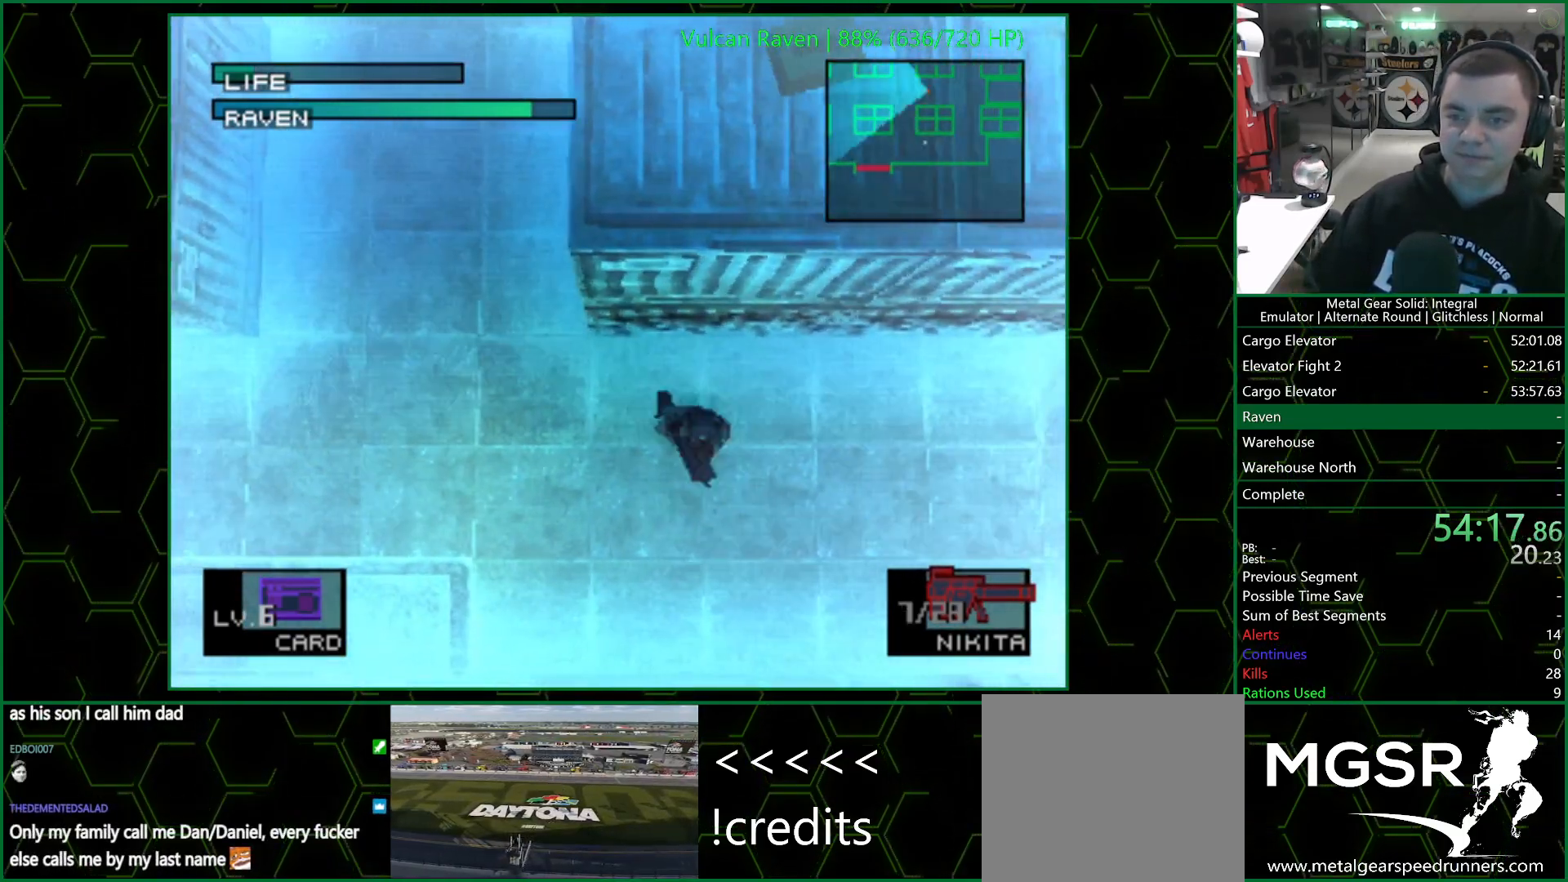
{"buttons": [], "left_stick": "center", "right_stick": "center", "events": [[50, "SQUARE", "up"], [133, "SQUARE", "down"], [167, "SQUARE", "up"], [200, "SQUARE", "down"], [250, "SQUARE", "up"], [300, "SQUARE", "down"], [367, "SQUARE", "up"]]}
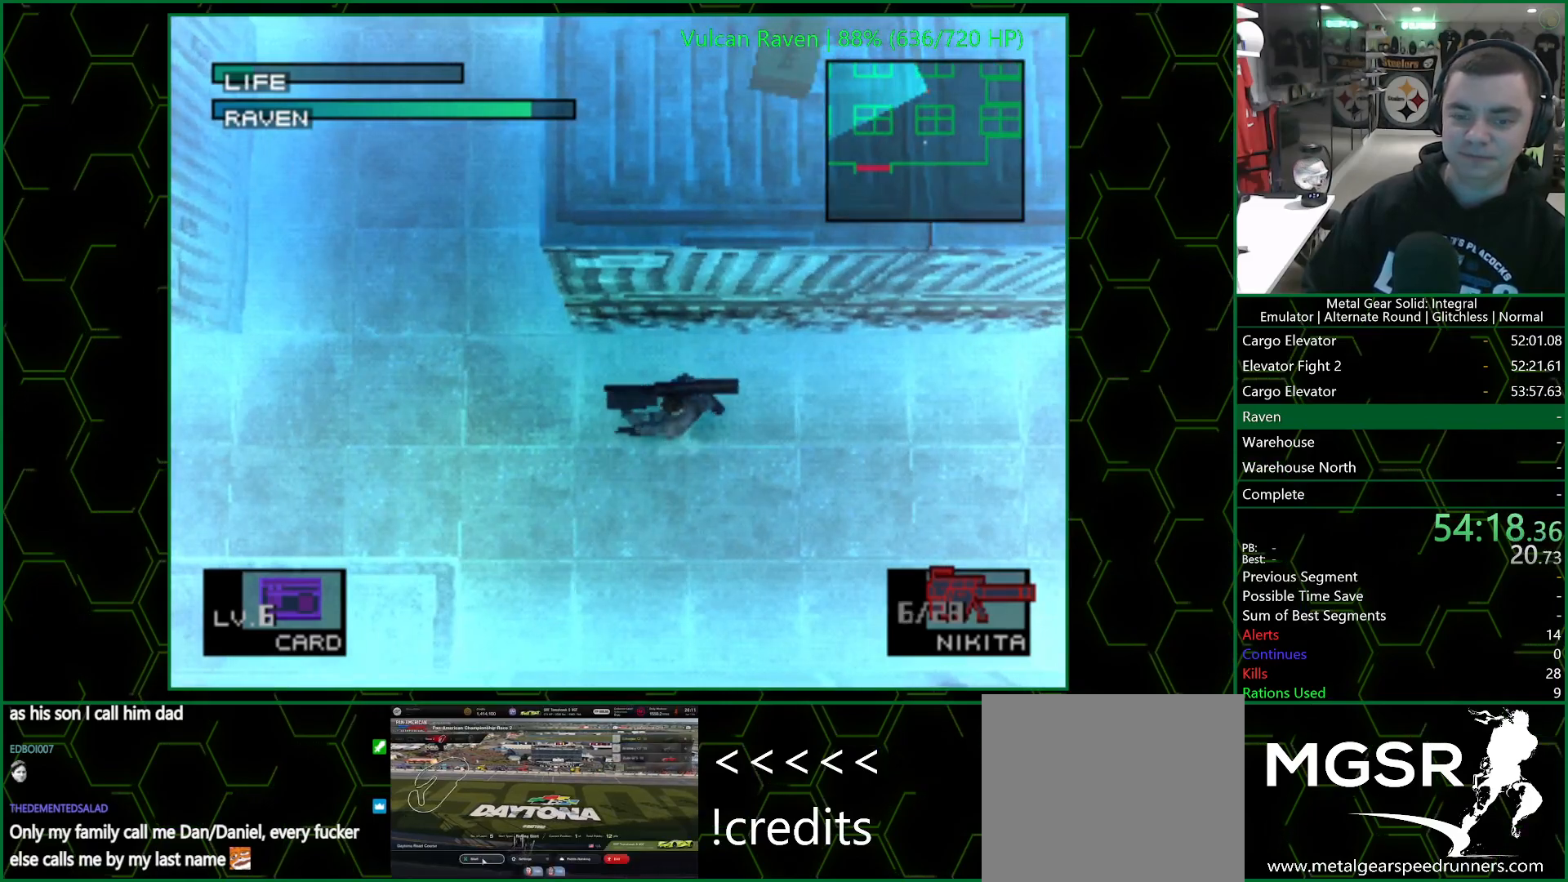
{"buttons": ["DPAD_UP", "DPAD_RIGHT"], "left_stick": "center", "right_stick": "center", "events": [[300, "DPAD_UP", "down"], [383, "DPAD_RIGHT", "down"]]}
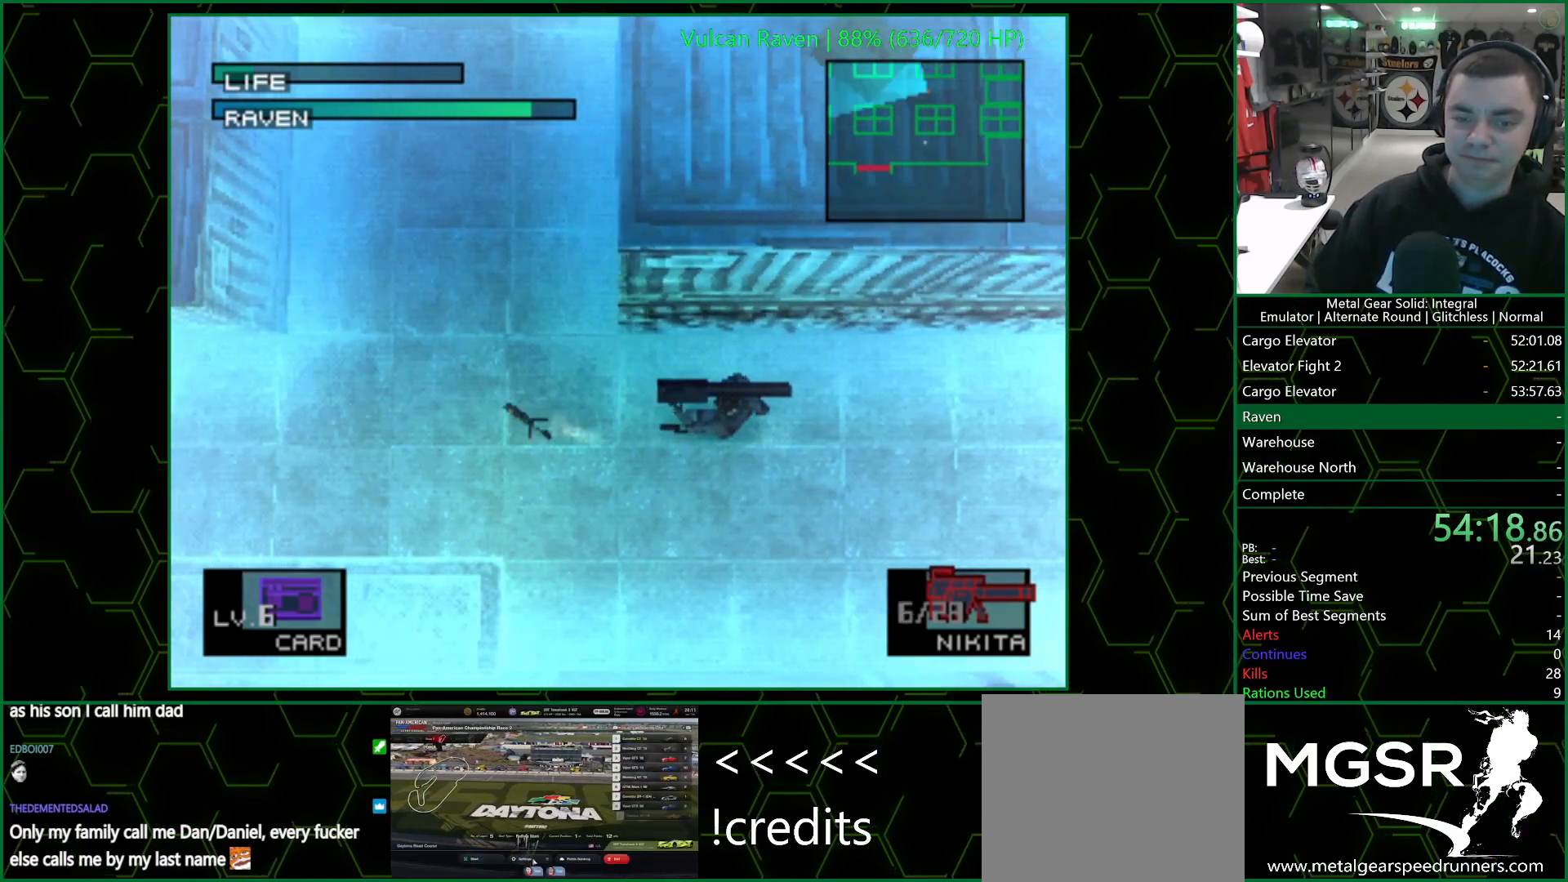
{"buttons": ["DPAD_UP"], "left_stick": "center", "right_stick": "center", "events": [[67, "DPAD_RIGHT", "up"], [267, "DPAD_UP", "up"], [467, "DPAD_UP", "down"]]}
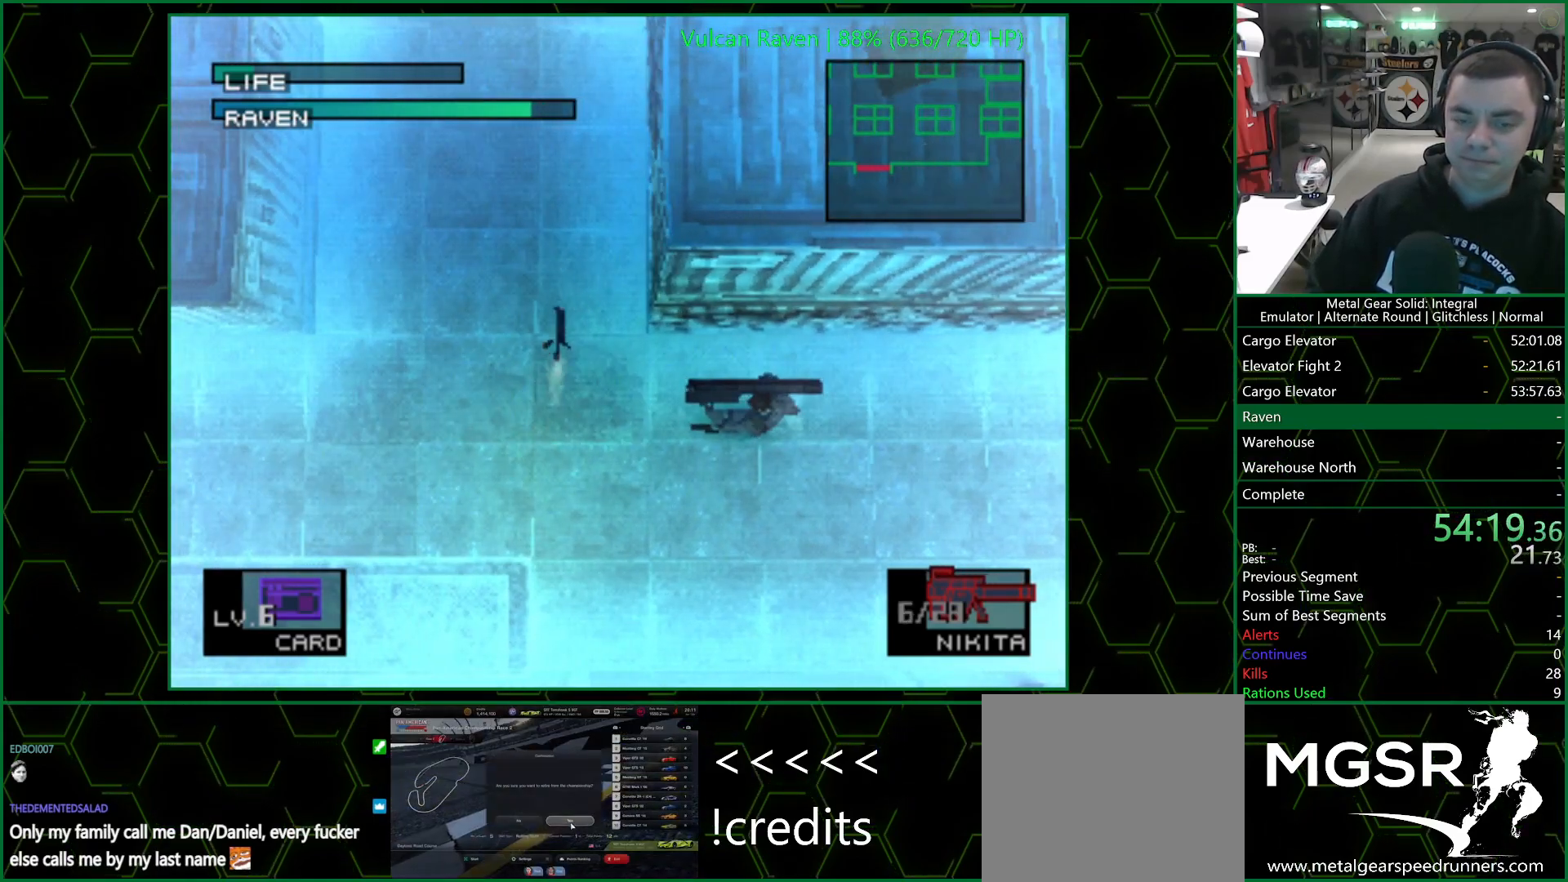
{"buttons": ["DPAD_UP", "DPAD_RIGHT"], "left_stick": "center", "right_stick": "center", "events": [[133, "DPAD_RIGHT", "down"], [267, "DPAD_RIGHT", "up"], [450, "DPAD_RIGHT", "down"]]}
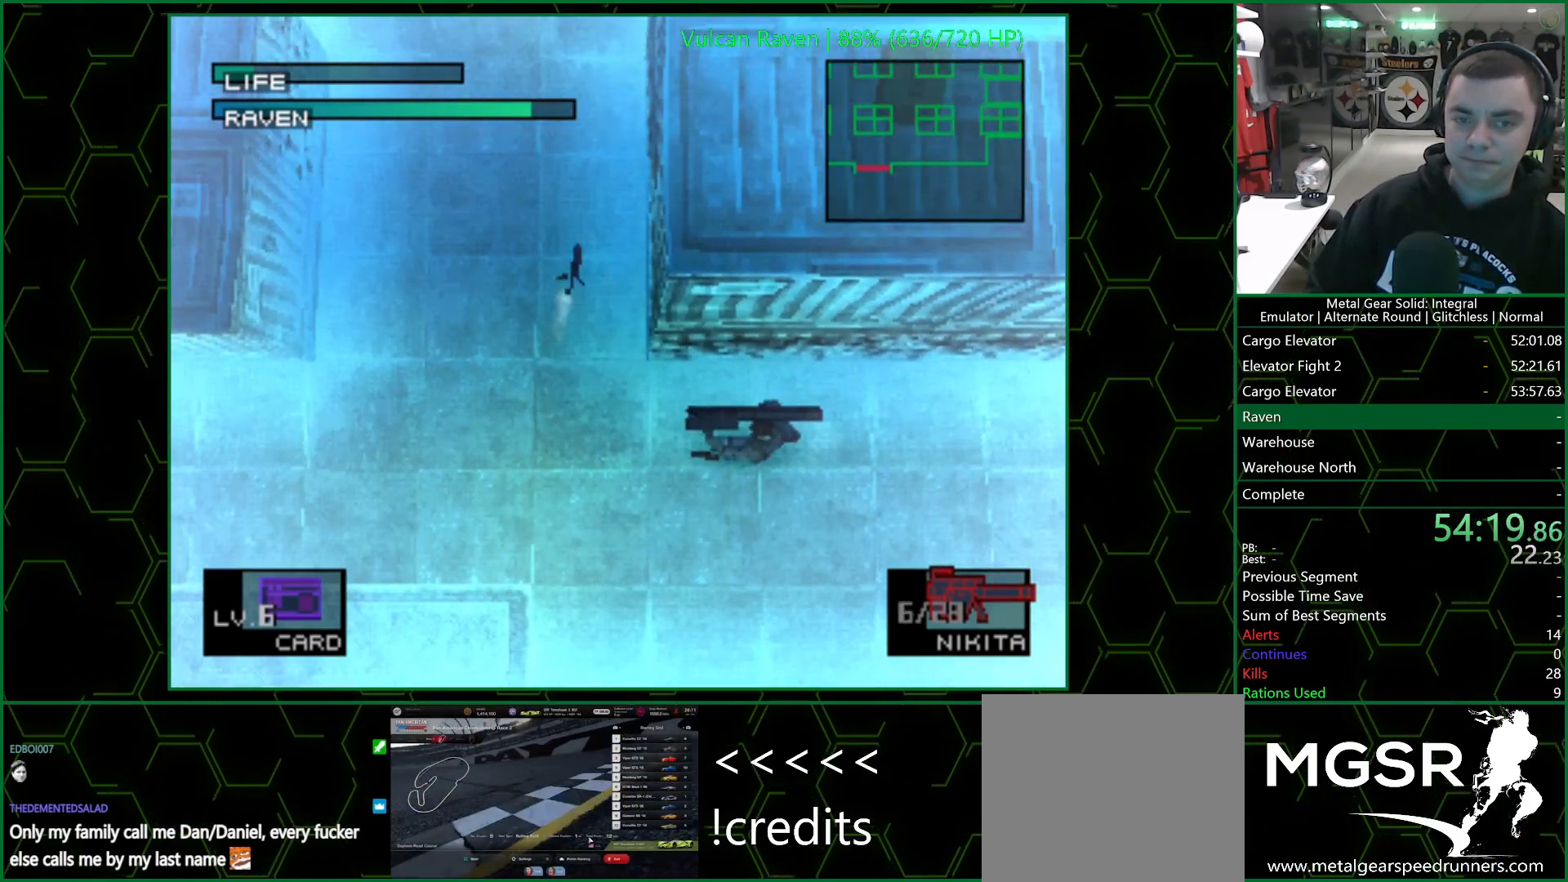
{"buttons": [], "left_stick": "center", "right_stick": "center", "events": [[50, "DPAD_RIGHT", "up"], [67, "DPAD_LEFT", "down"], [183, "DPAD_LEFT", "up"], [300, "DPAD_UP", "up"]]}
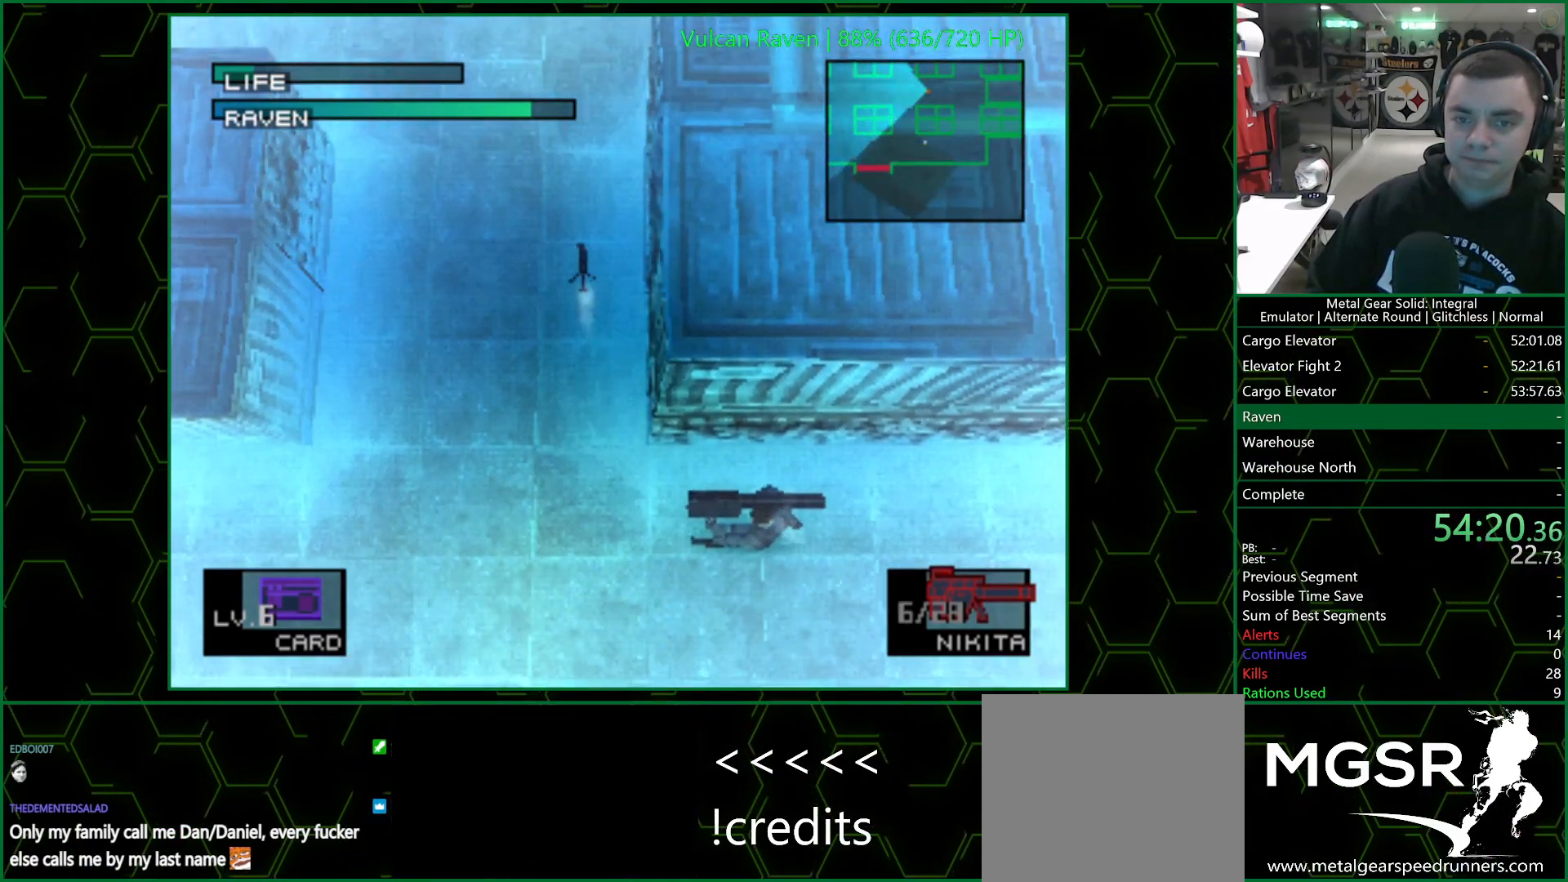
{"buttons": [], "left_stick": "center", "right_stick": "center", "events": []}
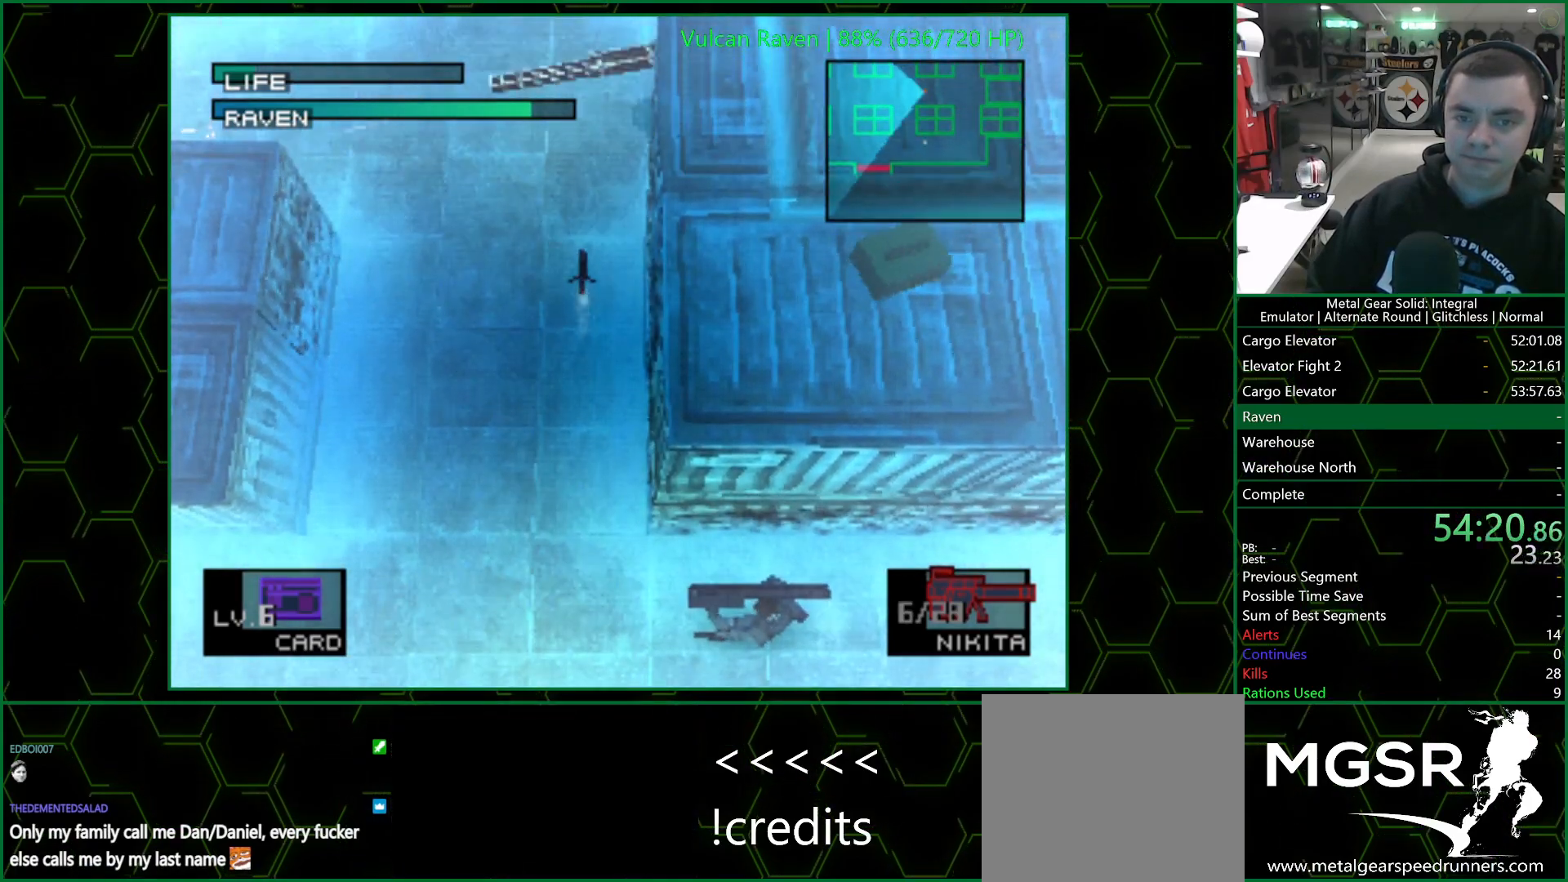
{"buttons": ["SQUARE"], "left_stick": "center", "right_stick": "center", "events": [[350, "SQUARE", "down"], [433, "SQUARE", "up"], [500, "SQUARE", "down"]]}
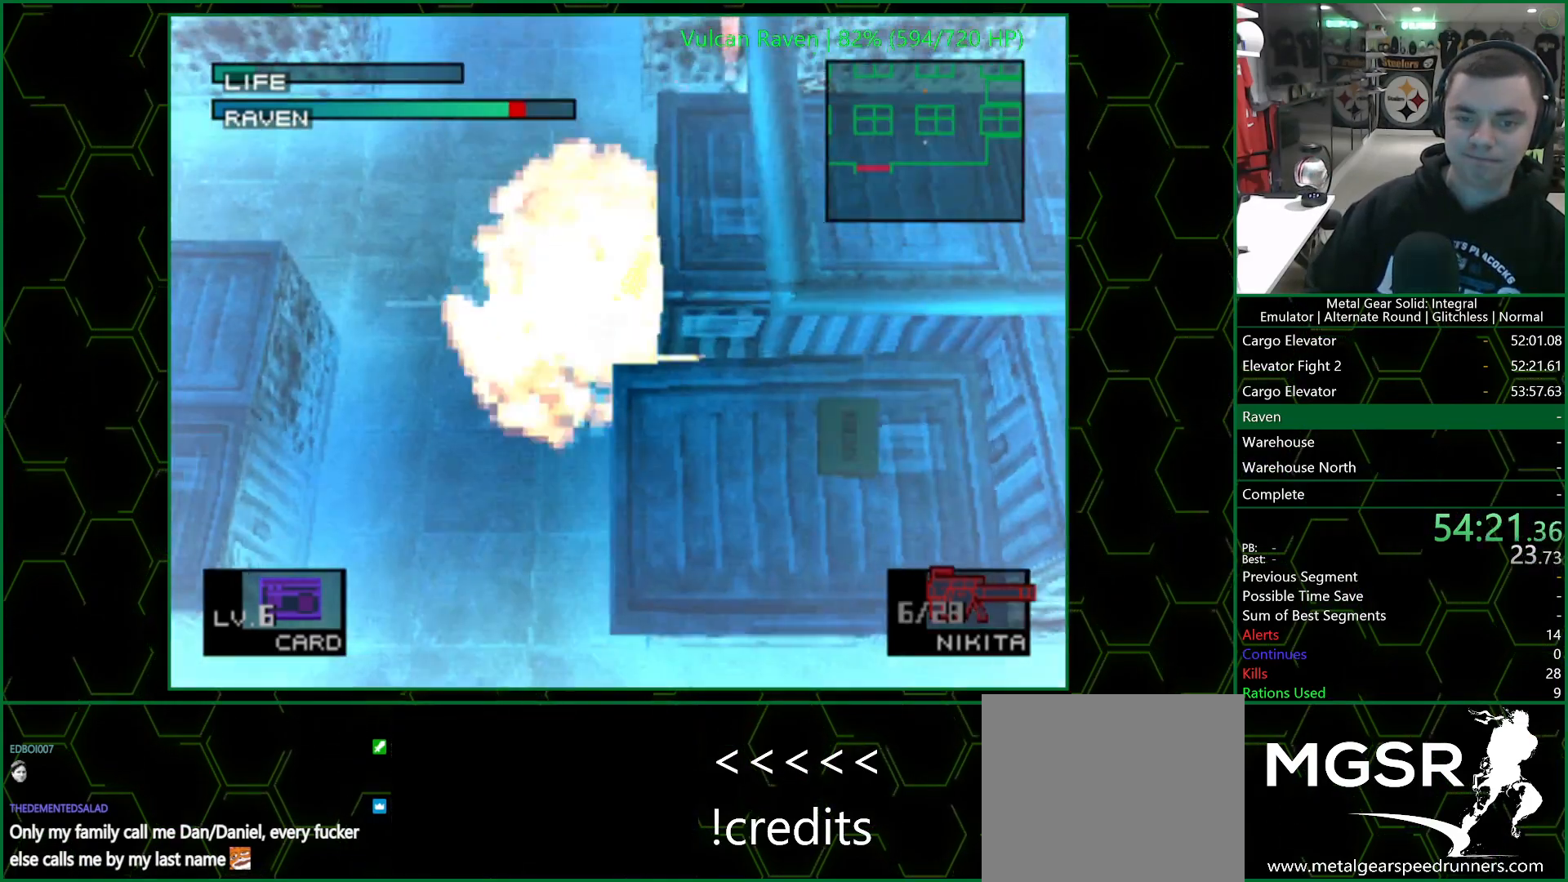
{"buttons": [], "left_stick": "center", "right_stick": "center", "events": [[67, "SQUARE", "up"], [117, "SQUARE", "down"], [133, "SQUARE", "up"]]}
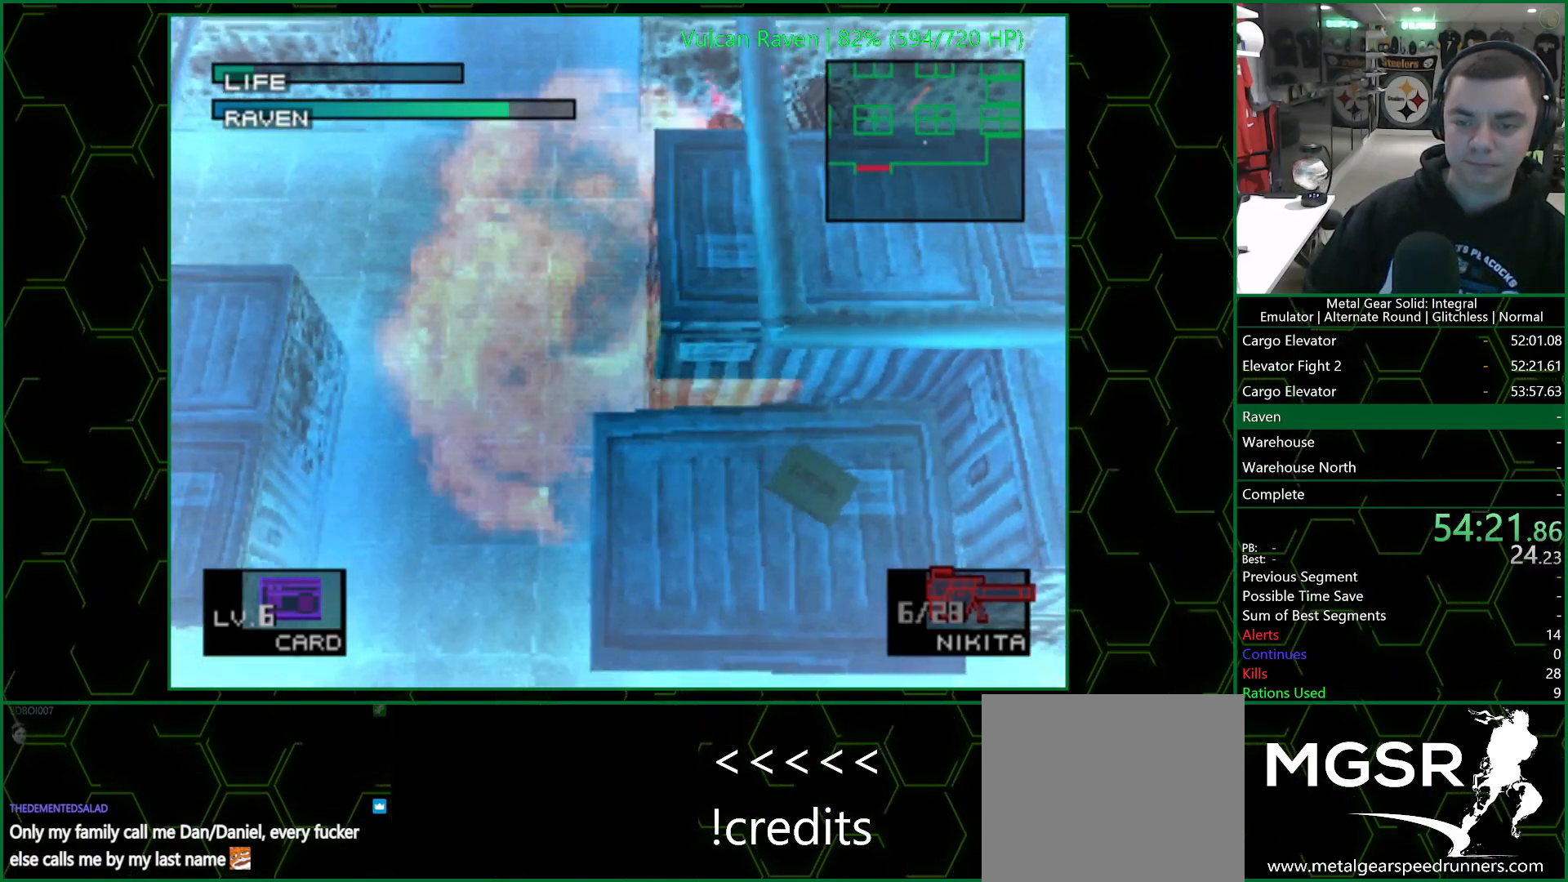
{"buttons": [], "left_stick": "center", "right_stick": "center", "events": []}
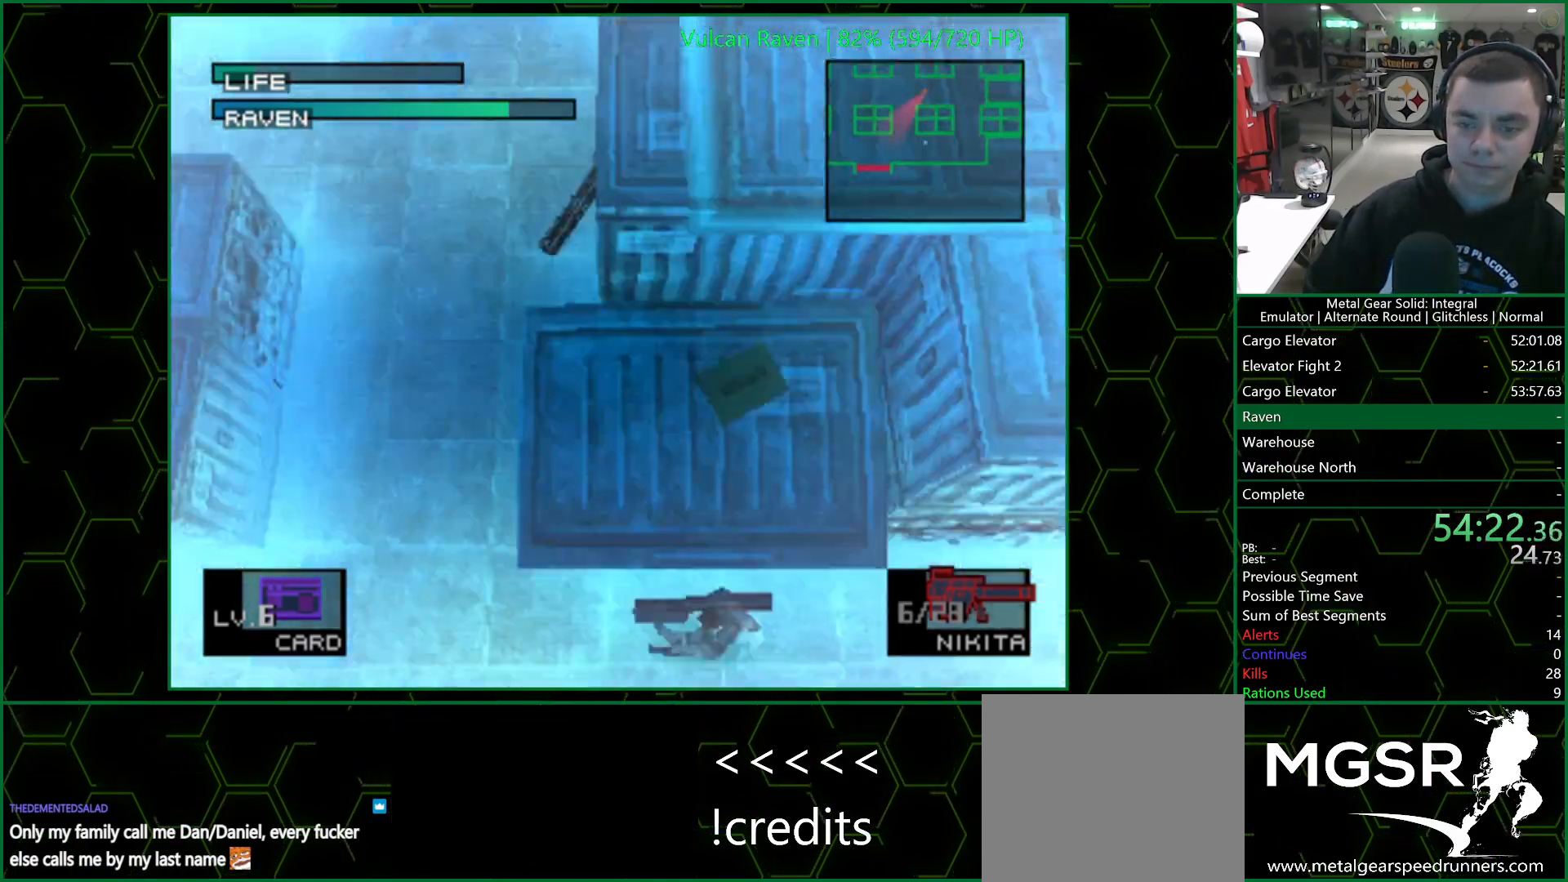
{"buttons": [], "left_stick": "center", "right_stick": "center", "events": [[17, "SQUARE", "down"], [67, "SQUARE", "up"], [133, "SQUARE", "down"], [167, "SQUARE", "up"], [217, "SQUARE", "down"], [250, "SQUARE", "up"], [300, "SQUARE", "down"], [367, "SQUARE", "up"]]}
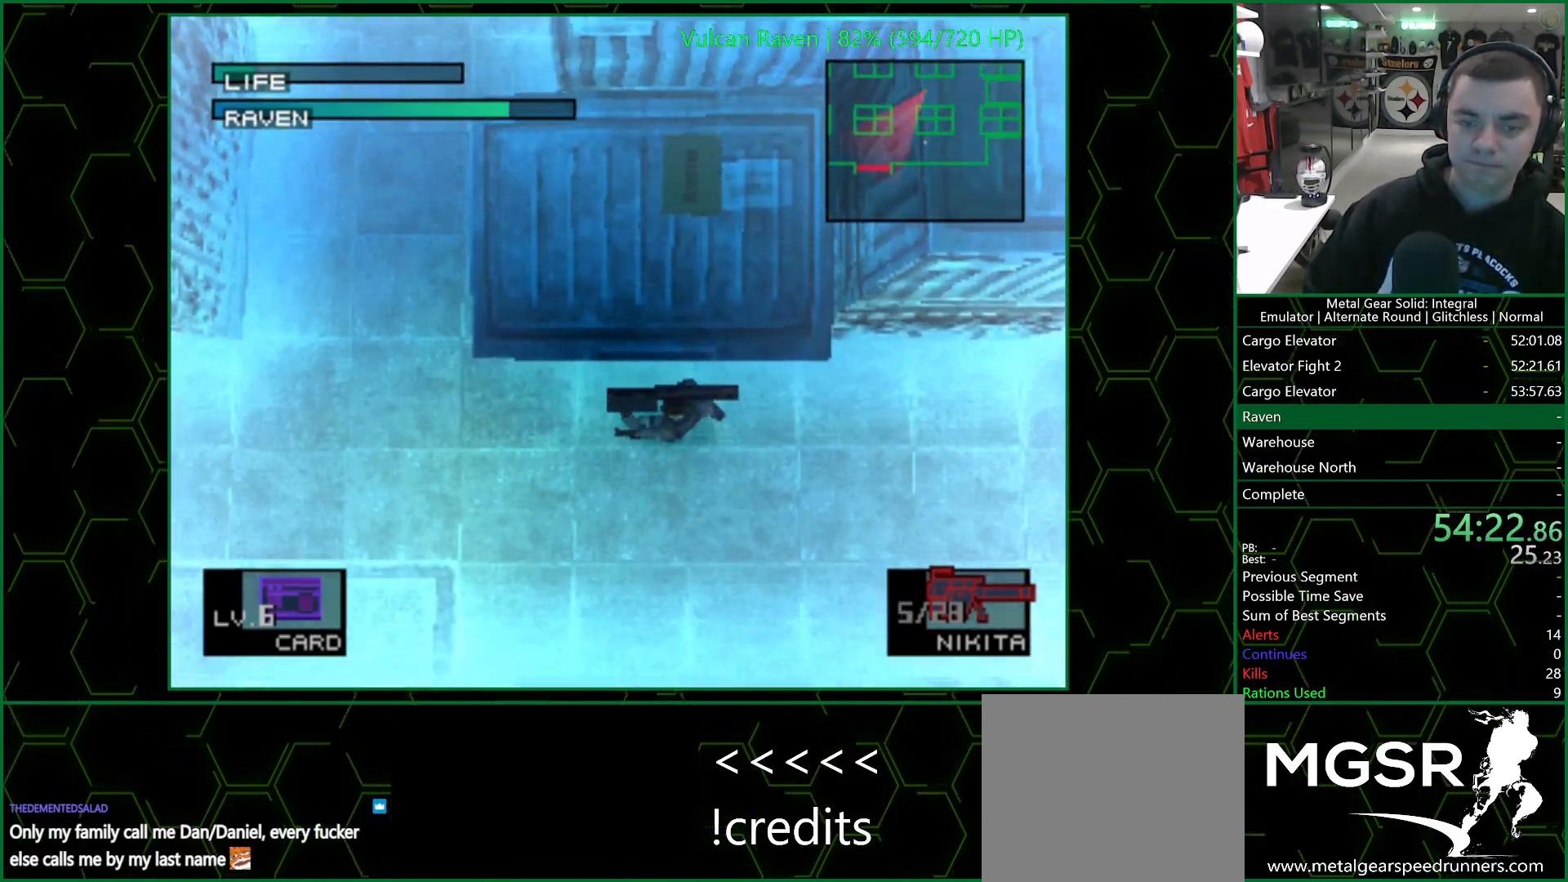
{"buttons": [], "left_stick": "center", "right_stick": "center", "events": [[150, "DPAD_UP", "down"], [433, "DPAD_UP", "up"]]}
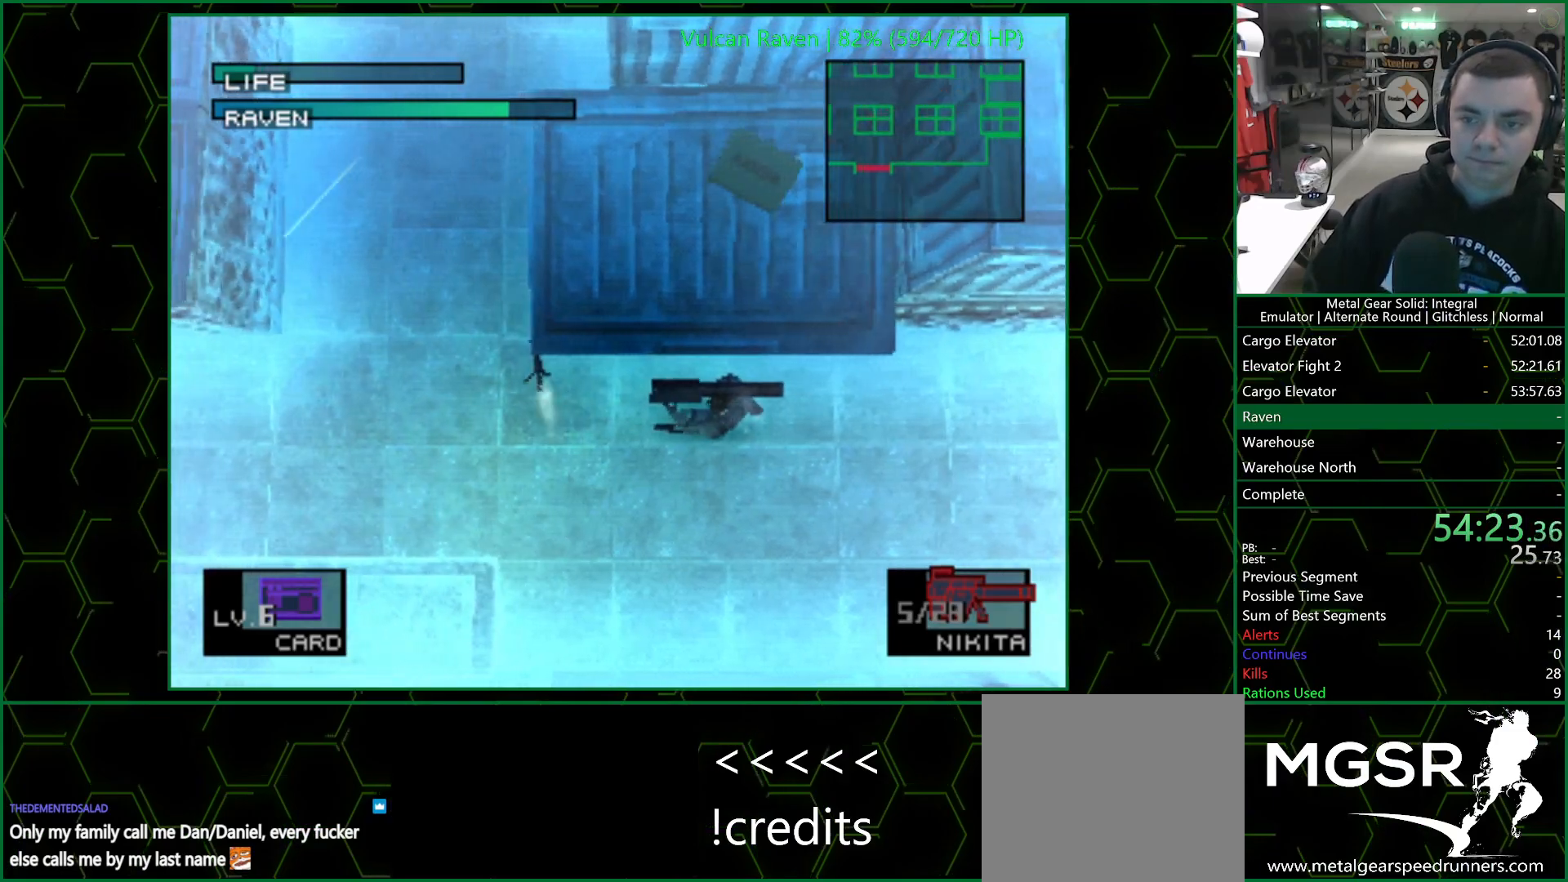
{"buttons": [], "left_stick": "center", "right_stick": "center", "events": []}
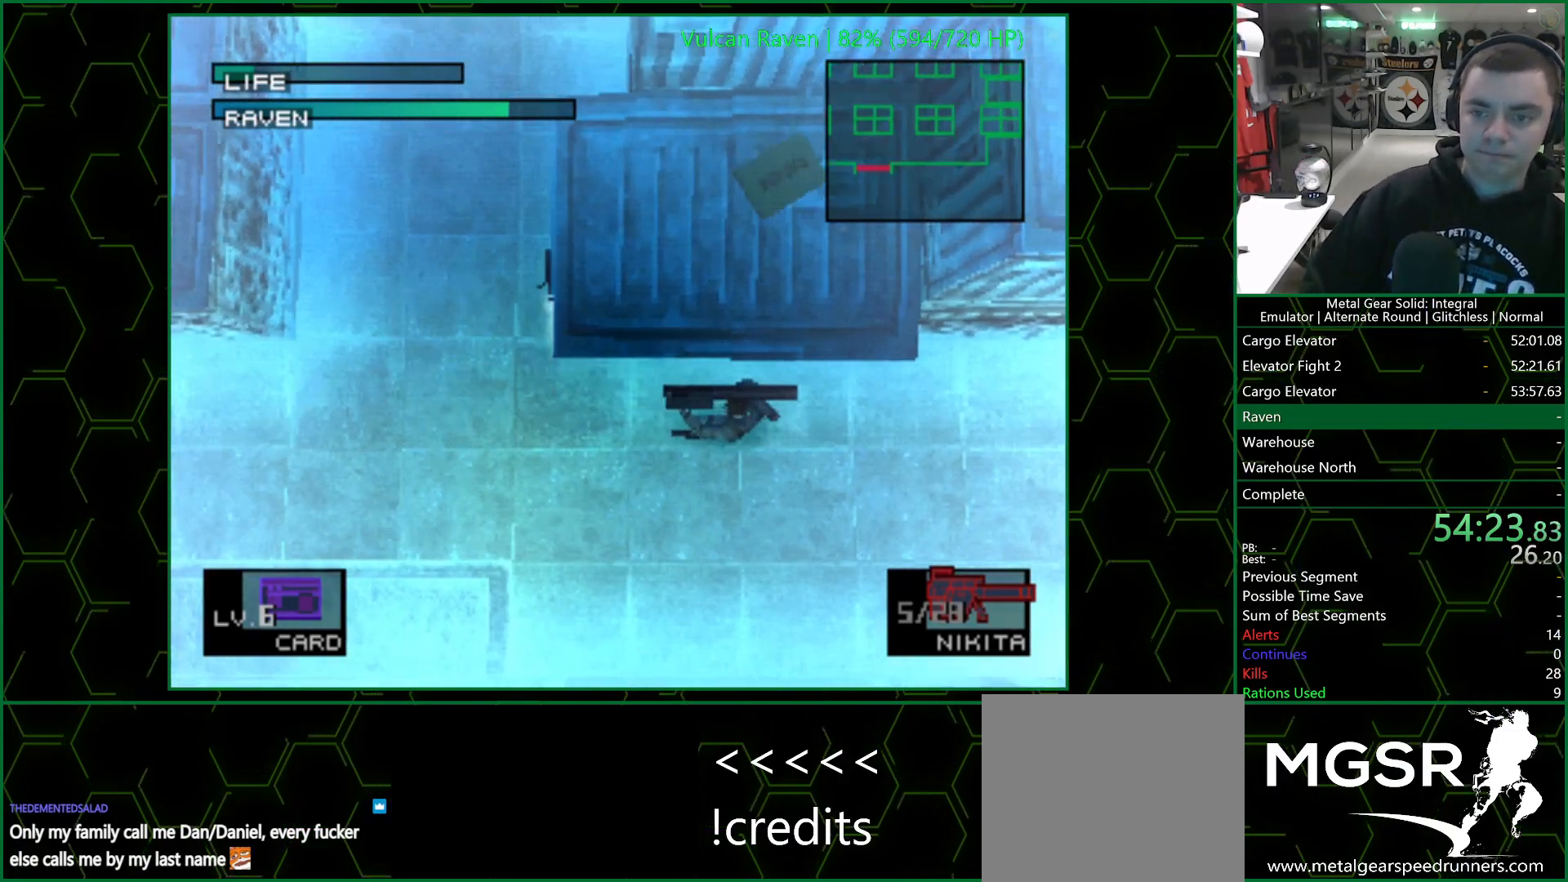
{"buttons": [], "left_stick": "center", "right_stick": "center", "events": []}
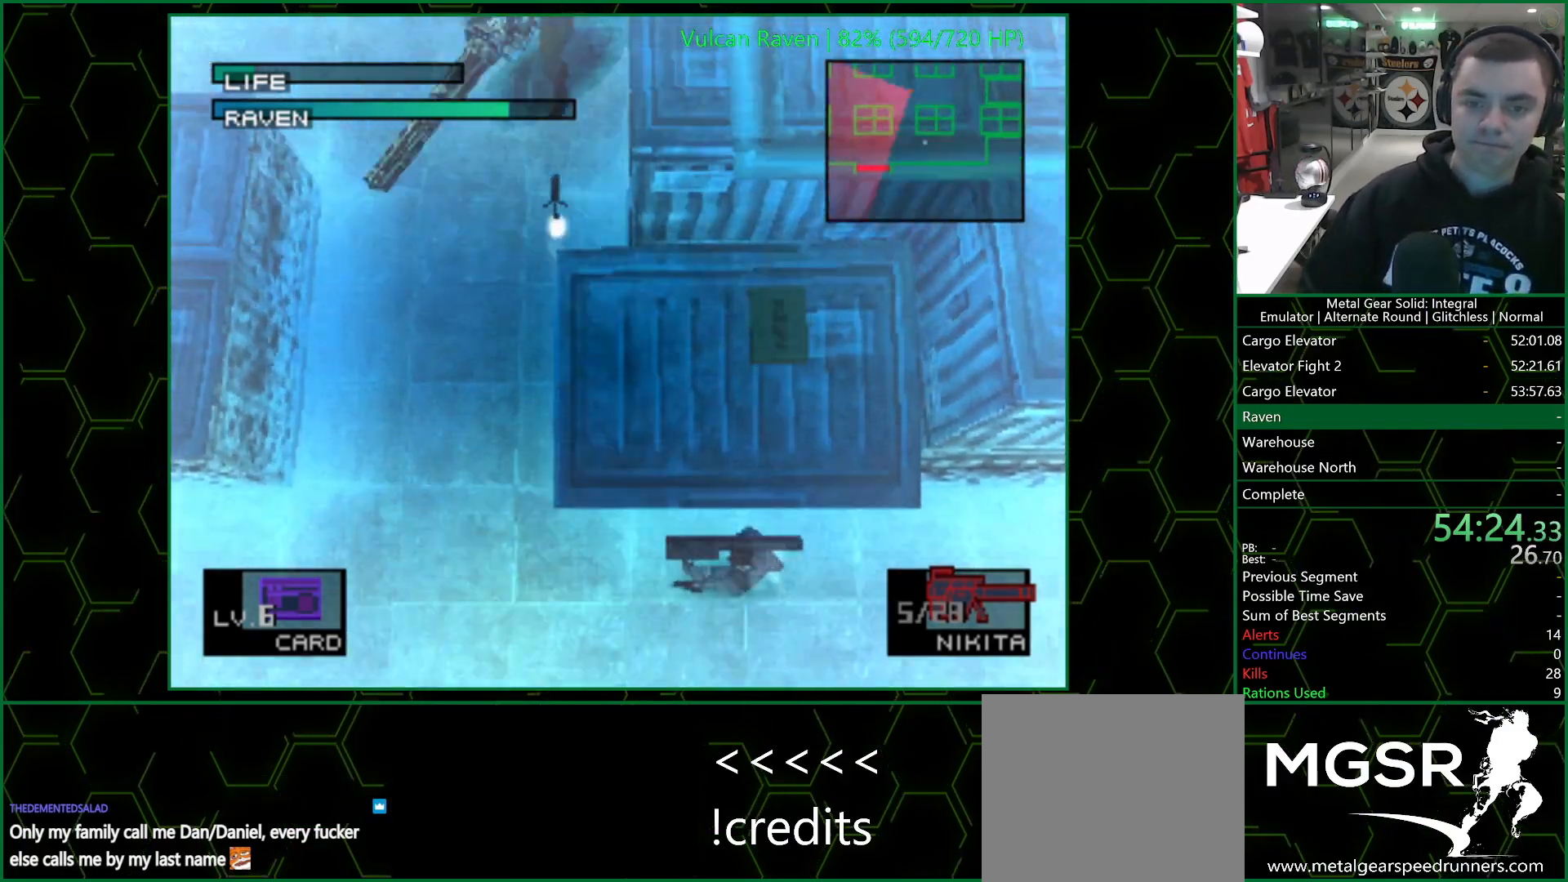
{"buttons": [], "left_stick": "center", "right_stick": "center", "events": [[217, "SQUARE", "down"], [283, "SQUARE", "up"], [333, "SQUARE", "down"], [383, "SQUARE", "up"], [417, "SQUARE", "down"], [483, "SQUARE", "up"]]}
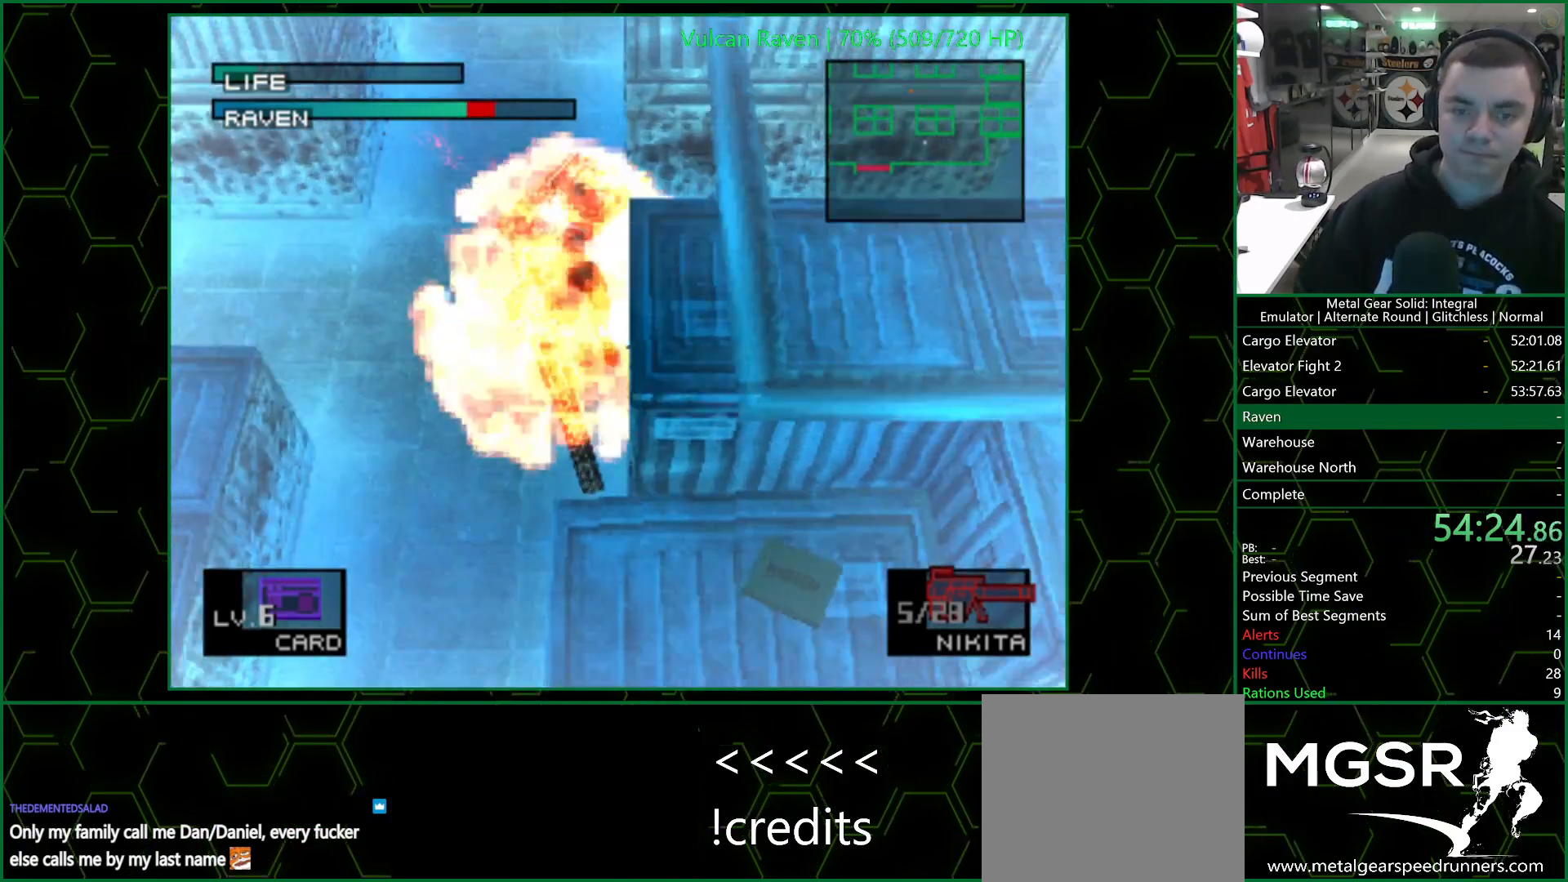
{"buttons": [], "left_stick": "center", "right_stick": "center", "events": [[33, "SQUARE", "down"], [83, "SQUARE", "up"], [133, "SQUARE", "down"], [183, "SQUARE", "up"], [233, "SQUARE", "down"], [283, "SQUARE", "up"], [350, "SQUARE", "down"], [400, "SQUARE", "up"], [467, "SQUARE", "down"], [500, "SQUARE", "up"]]}
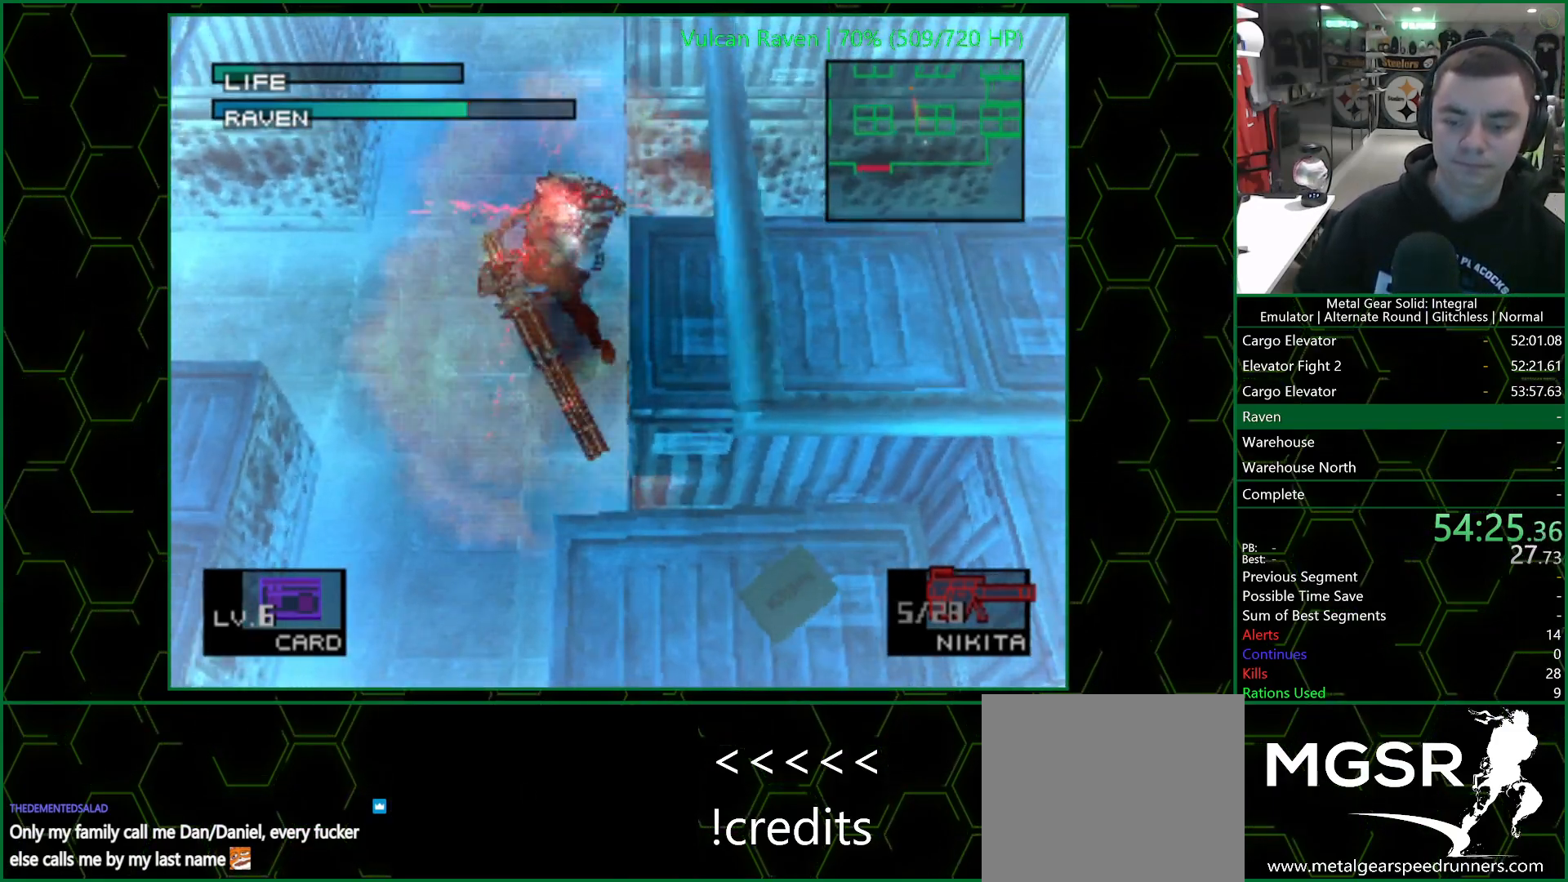
{"buttons": ["SQUARE"], "left_stick": "center", "right_stick": "center", "events": [[83, "SQUARE", "down"], [133, "SQUARE", "up"], [183, "SQUARE", "down"], [233, "SQUARE", "up"], [283, "SQUARE", "down"], [350, "SQUARE", "up"], [400, "SQUARE", "down"], [450, "SQUARE", "up"], [500, "SQUARE", "down"]]}
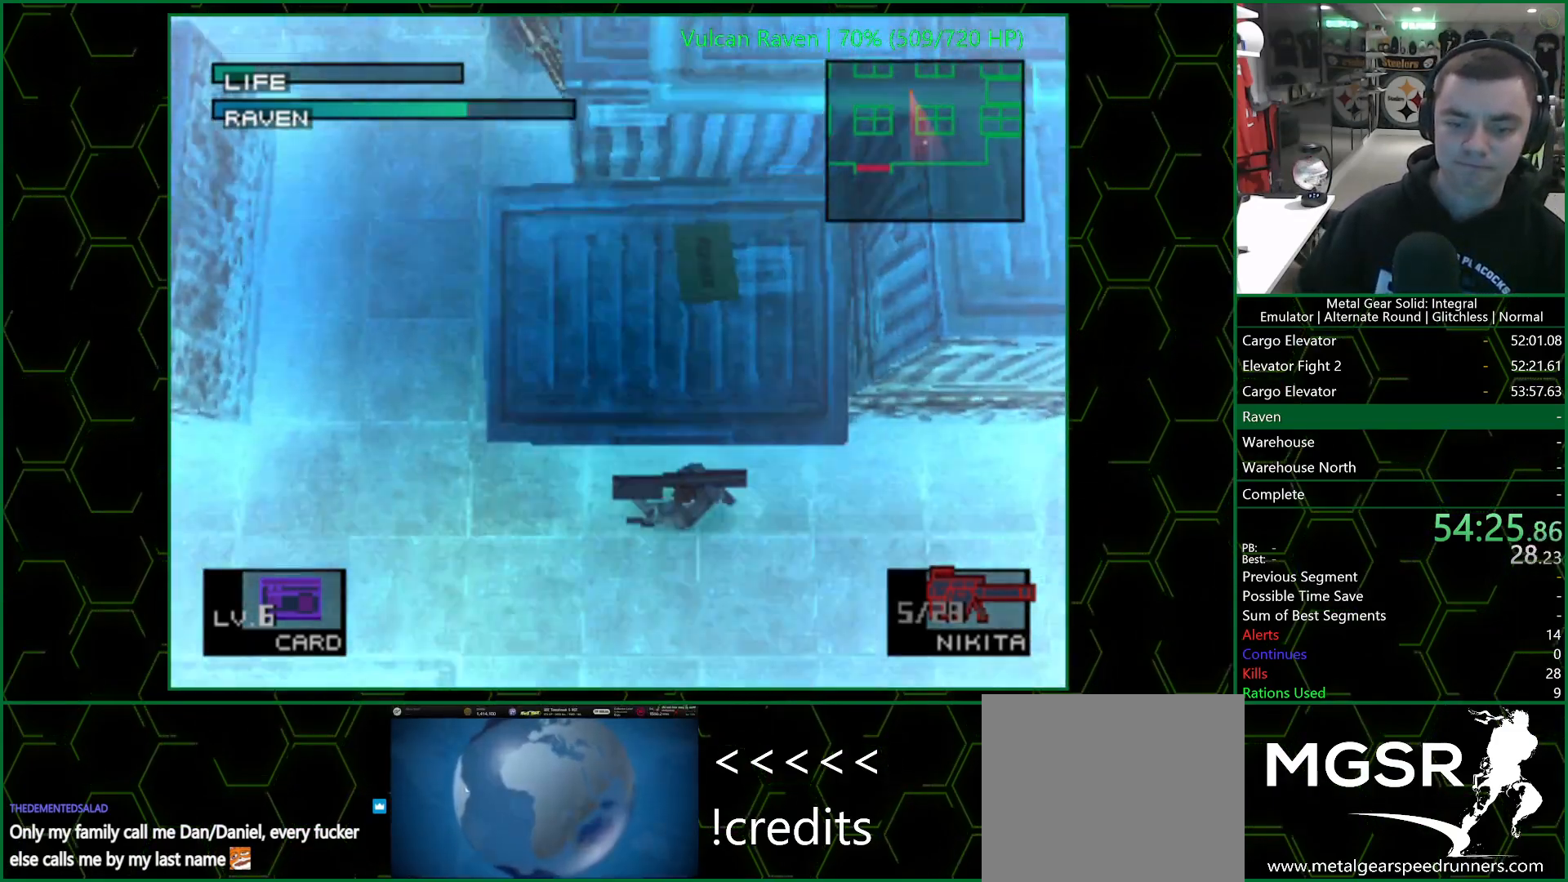
{"buttons": ["DPAD_UP"], "left_stick": "center", "right_stick": "center", "events": [[67, "SQUARE", "up"], [100, "SQUARE", "down"], [183, "SQUARE", "up"], [467, "DPAD_UP", "down"]]}
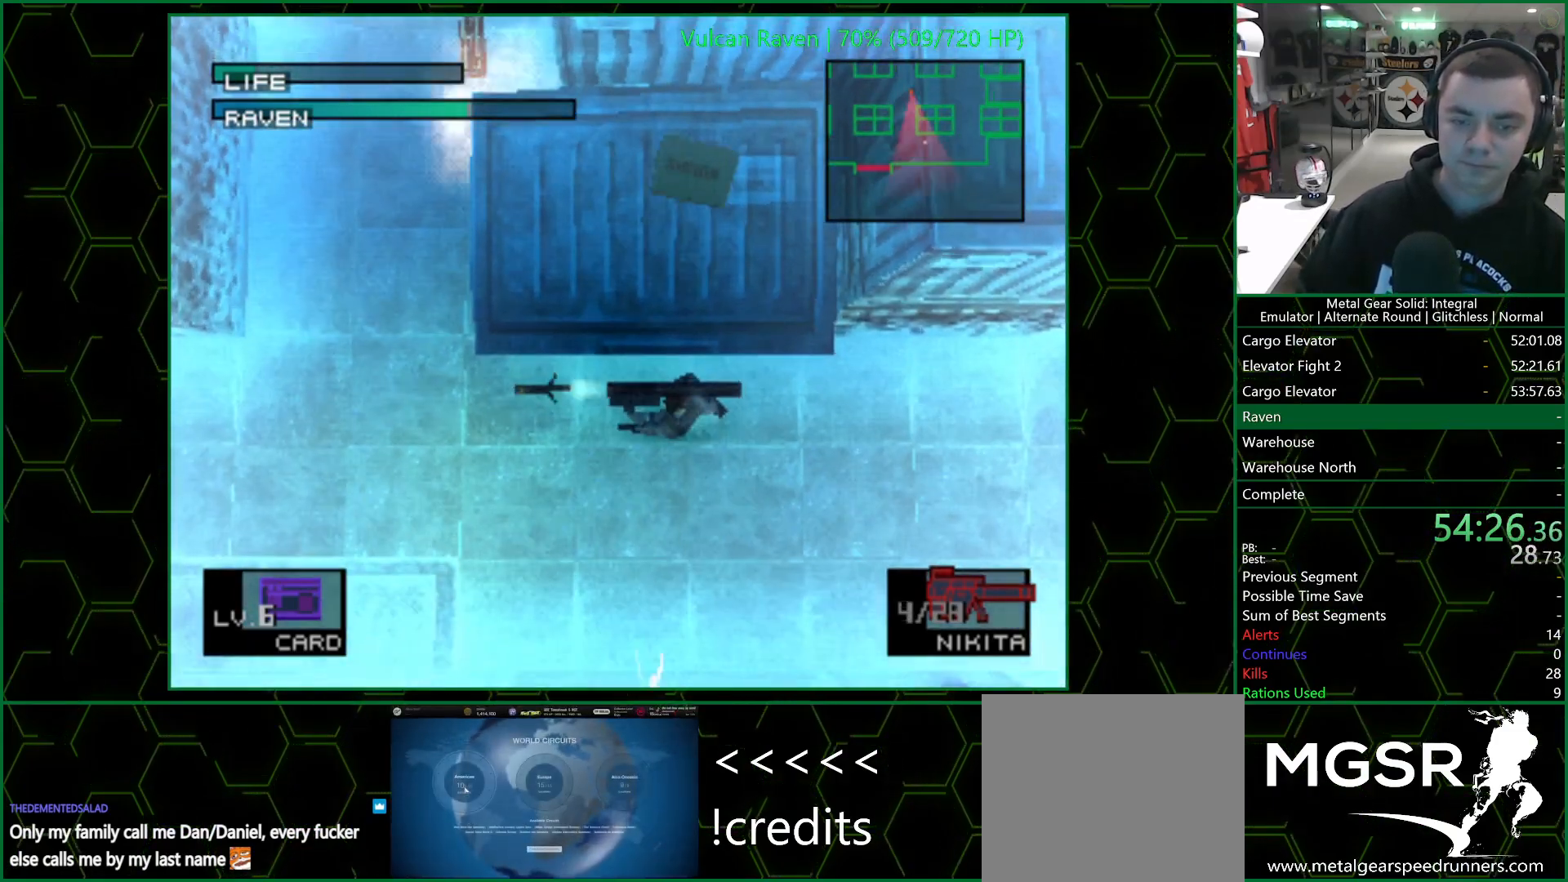
{"buttons": [], "left_stick": "center", "right_stick": "center", "events": [[83, "DPAD_UP", "up"]]}
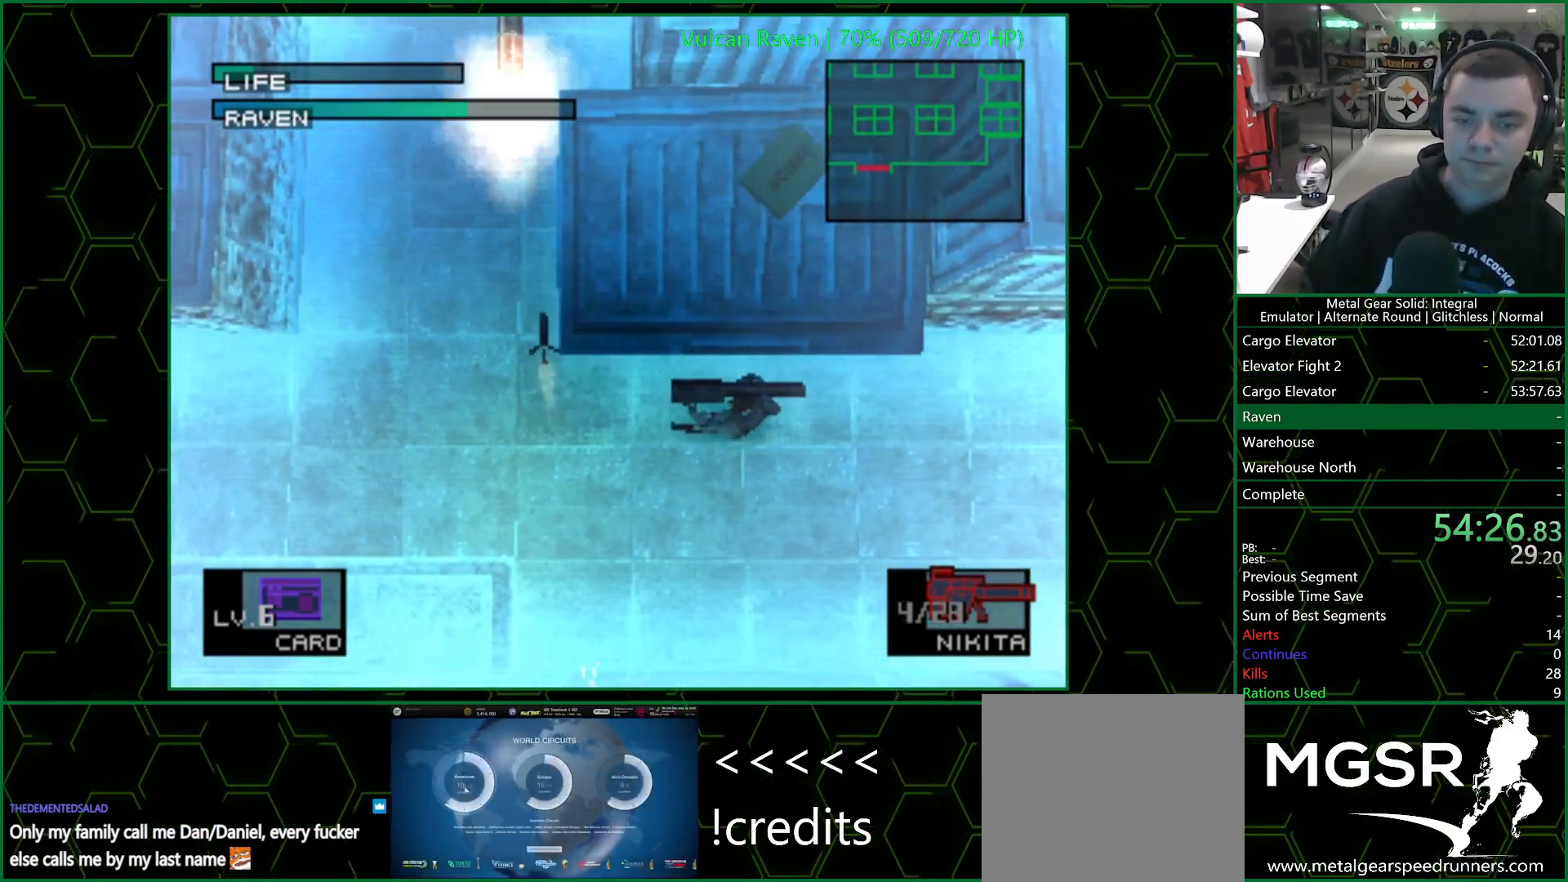
{"buttons": [], "left_stick": "center", "right_stick": "center", "events": []}
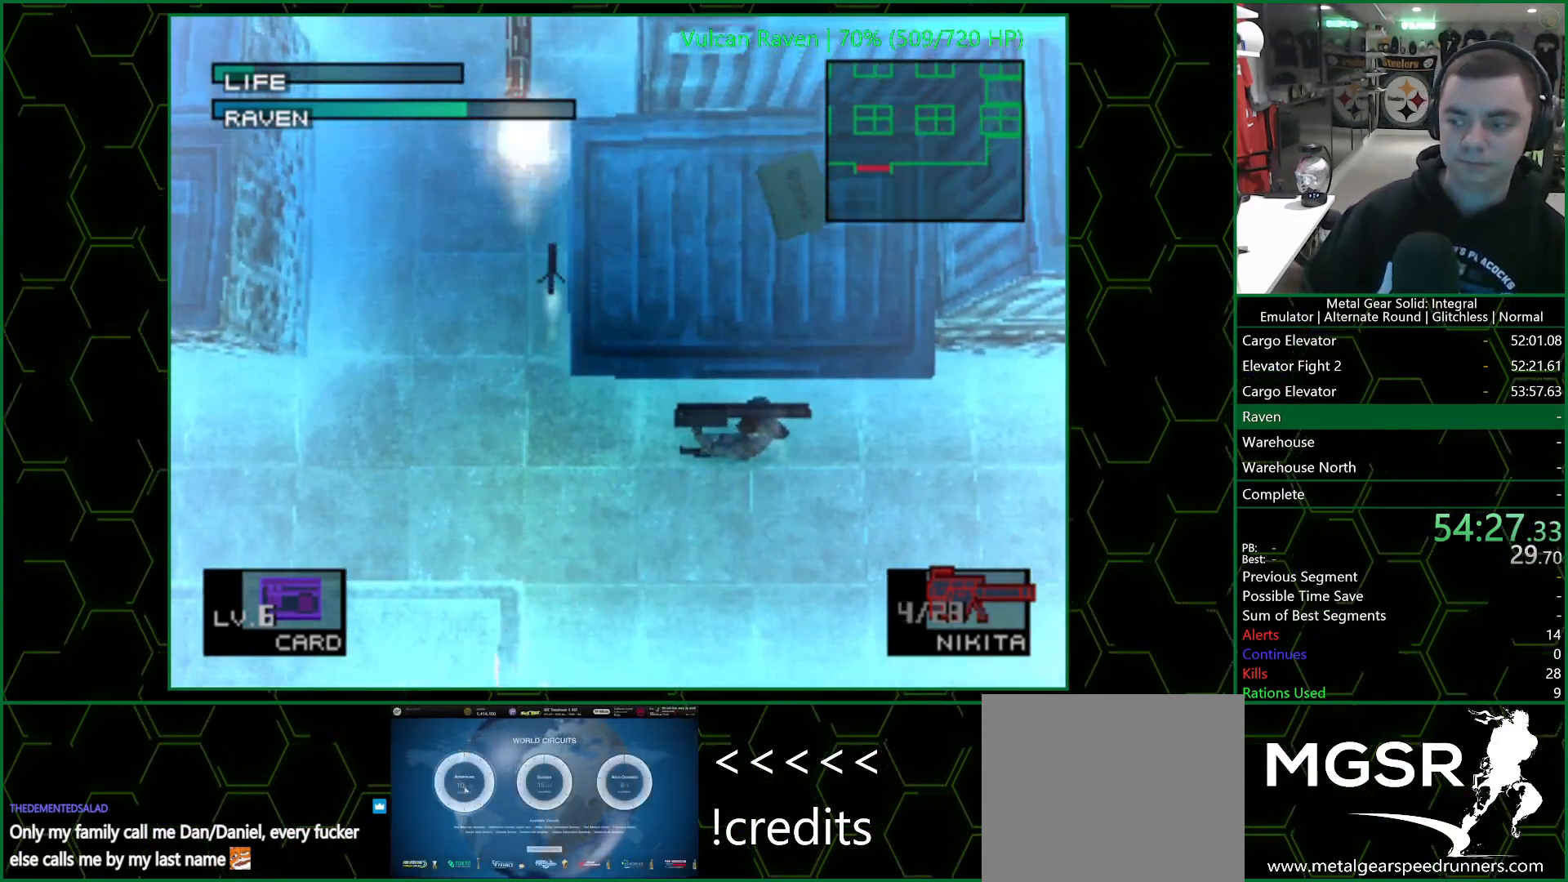
{"buttons": [], "left_stick": "center", "right_stick": "center", "events": [[433, "SQUARE", "down"], [500, "SQUARE", "up"]]}
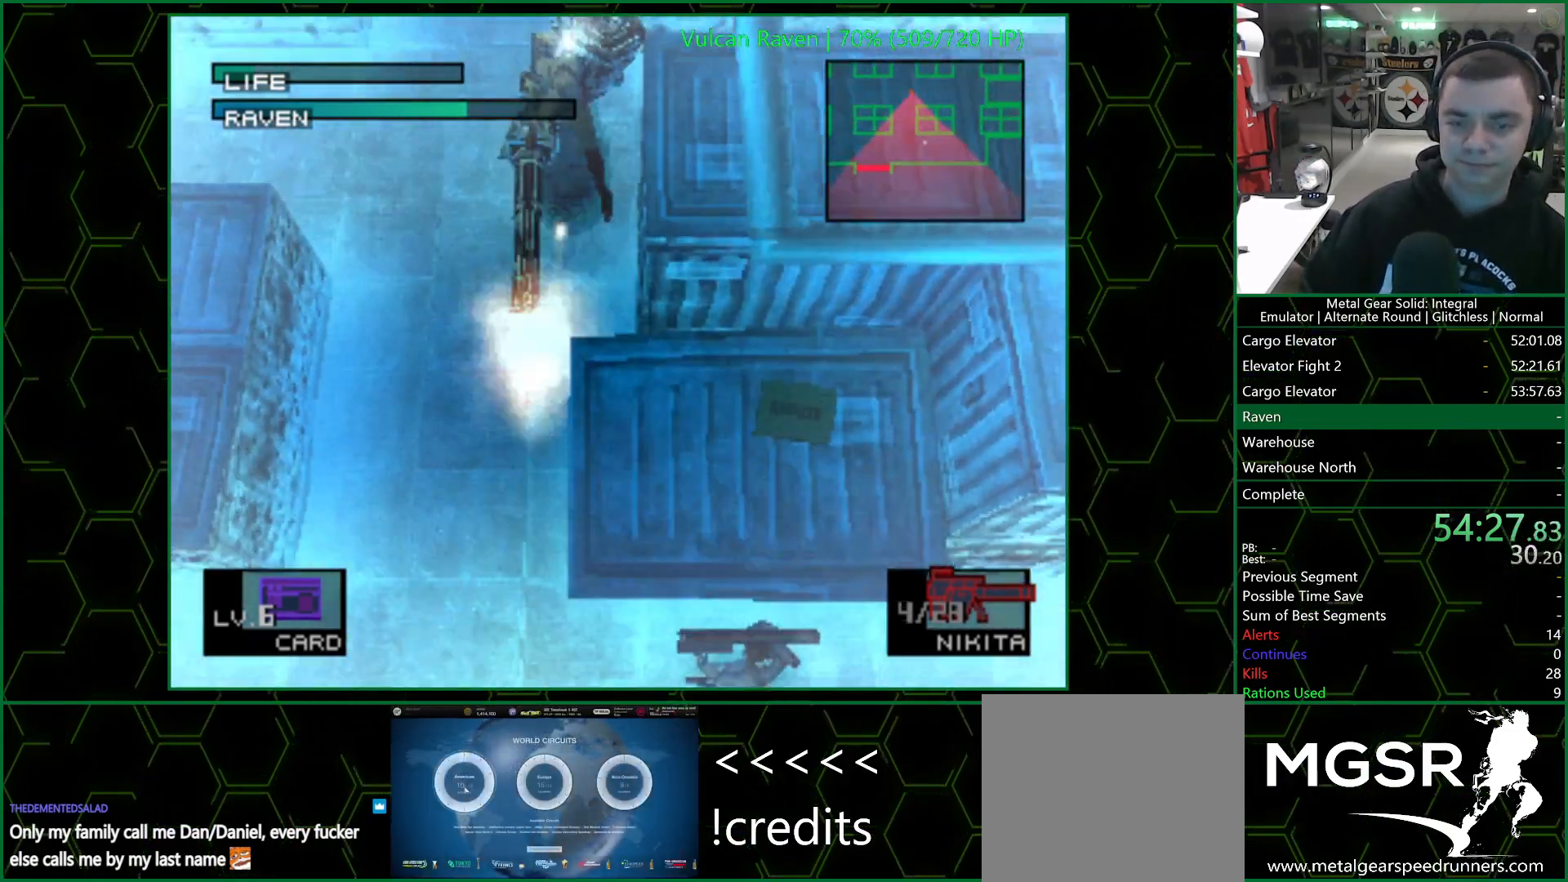
{"buttons": ["SQUARE"], "left_stick": "center", "right_stick": "center", "events": [[83, "SQUARE", "down"], [133, "SQUARE", "up"], [200, "SQUARE", "down"], [233, "SQUARE", "up"], [300, "SQUARE", "down"], [333, "SQUARE", "up"], [400, "SQUARE", "down"], [450, "SQUARE", "up"], [500, "SQUARE", "down"]]}
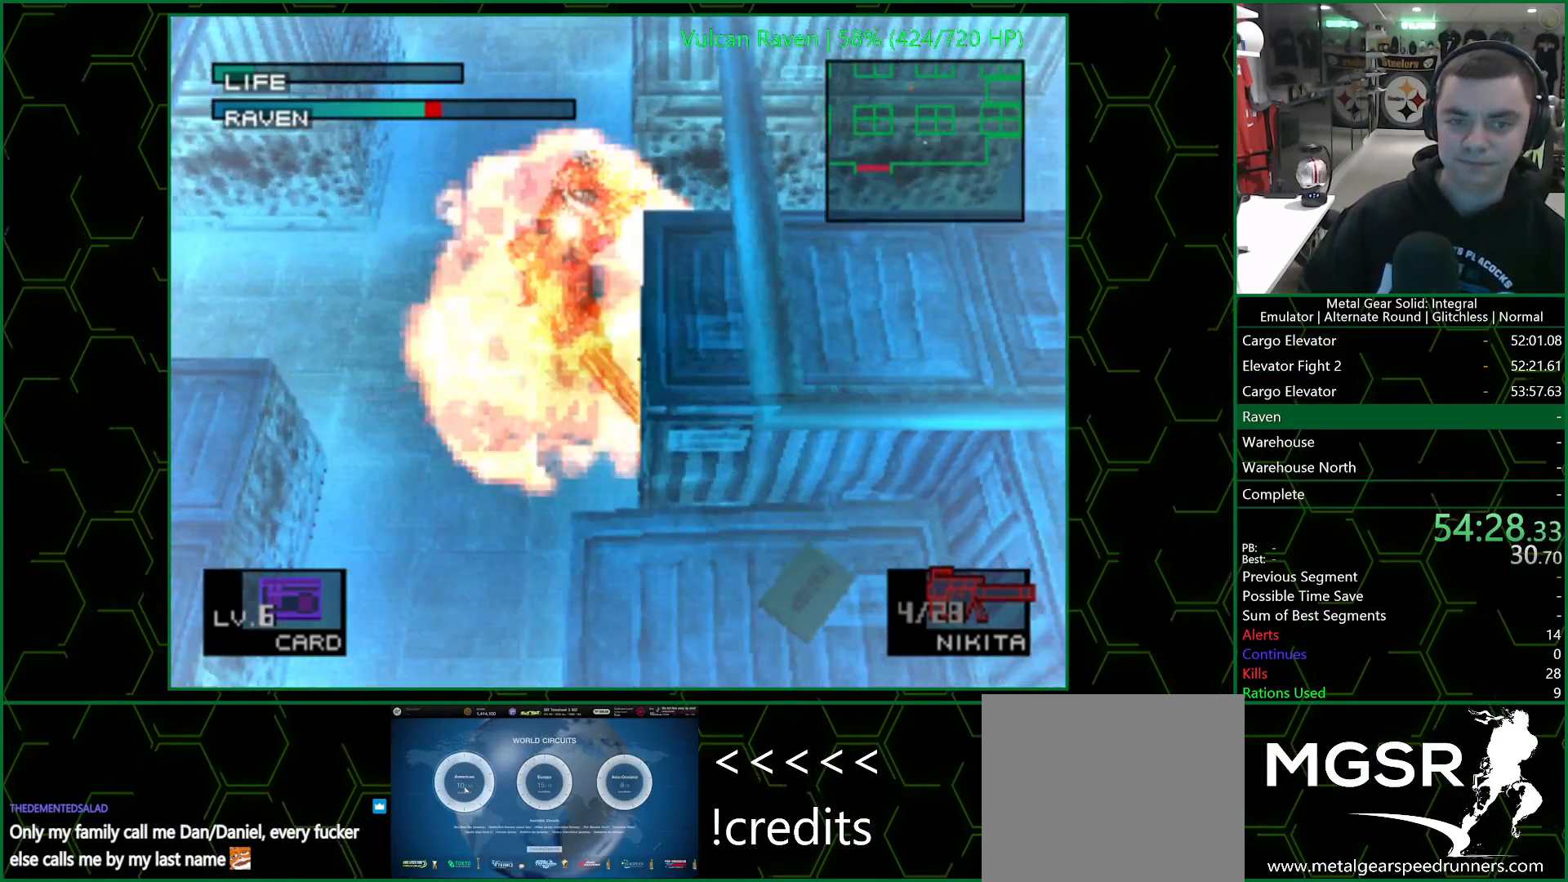
{"buttons": [], "left_stick": "center", "right_stick": "center", "events": [[67, "SQUARE", "up"], [117, "SQUARE", "down"], [150, "SQUARE", "up"], [217, "SQUARE", "down"], [267, "SQUARE", "up"], [333, "SQUARE", "down"], [383, "SQUARE", "up"], [433, "SQUARE", "down"], [500, "SQUARE", "up"]]}
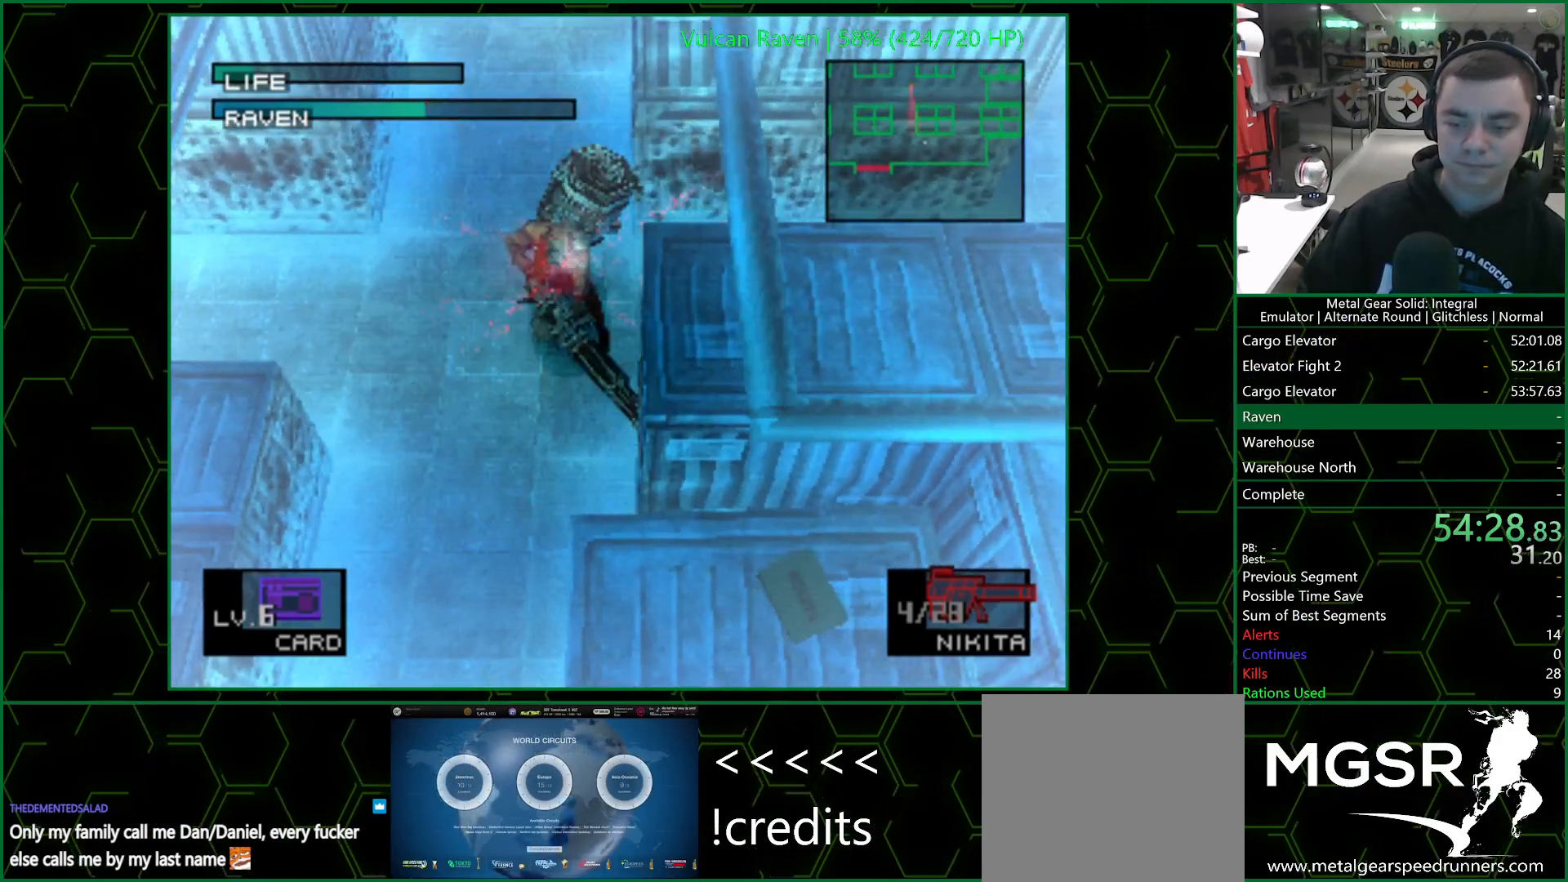
{"buttons": ["SQUARE"], "left_stick": "center", "right_stick": "center", "events": [[50, "SQUARE", "down"], [100, "SQUARE", "up"], [150, "SQUARE", "down"], [217, "SQUARE", "up"], [250, "SQUARE", "down"], [317, "SQUARE", "up"], [383, "SQUARE", "down"], [433, "SQUARE", "up"], [483, "SQUARE", "down"]]}
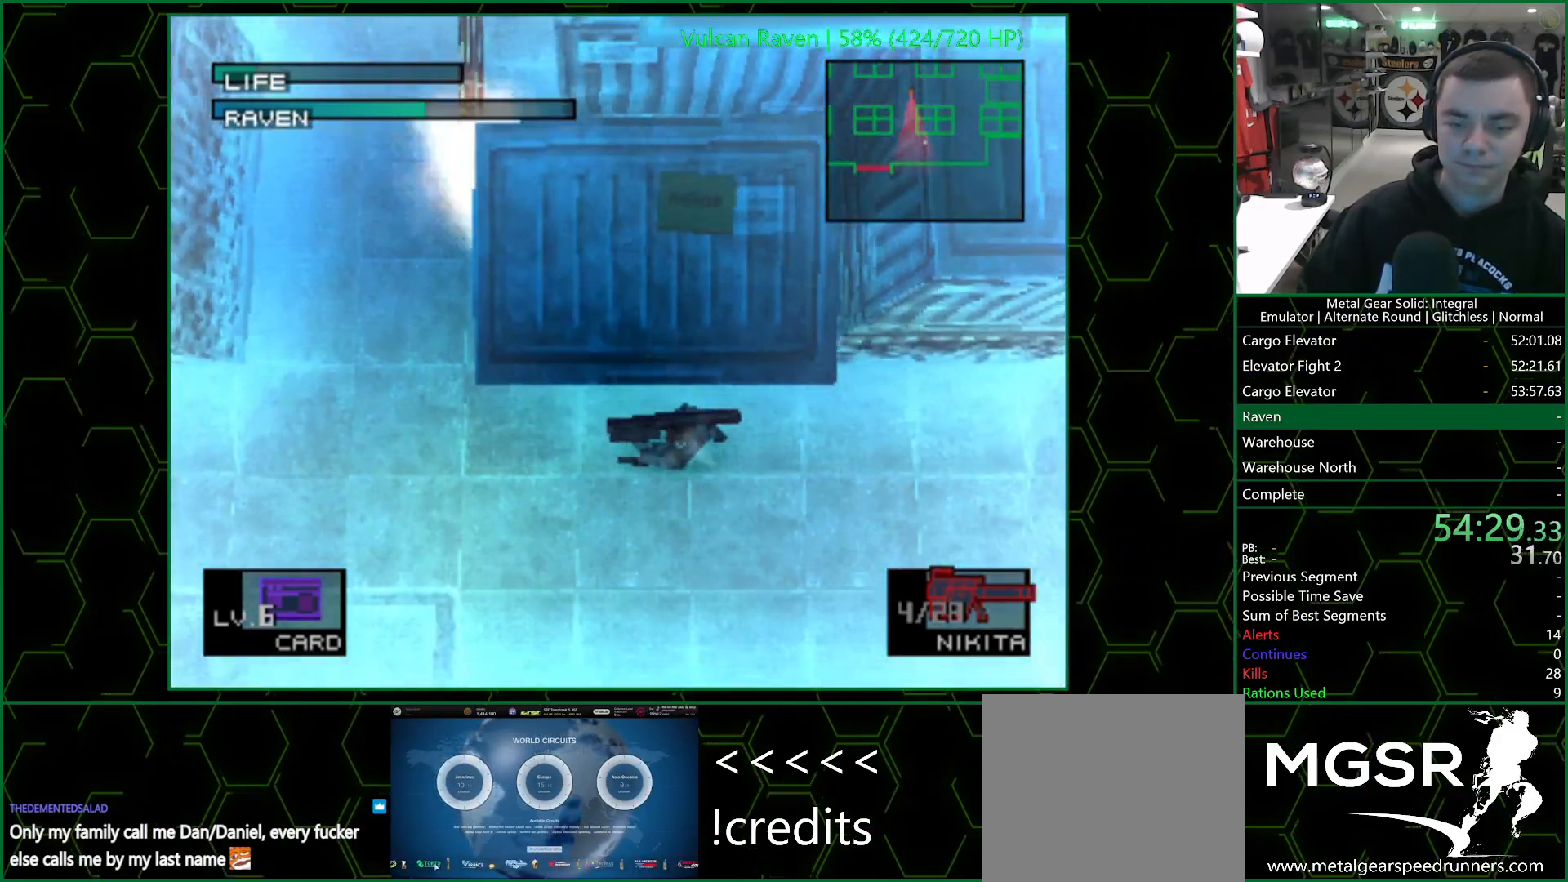
{"buttons": [], "left_stick": "center", "right_stick": "center", "events": [[33, "SQUARE", "up"], [300, "DPAD_UP", "down"], [433, "DPAD_UP", "up"]]}
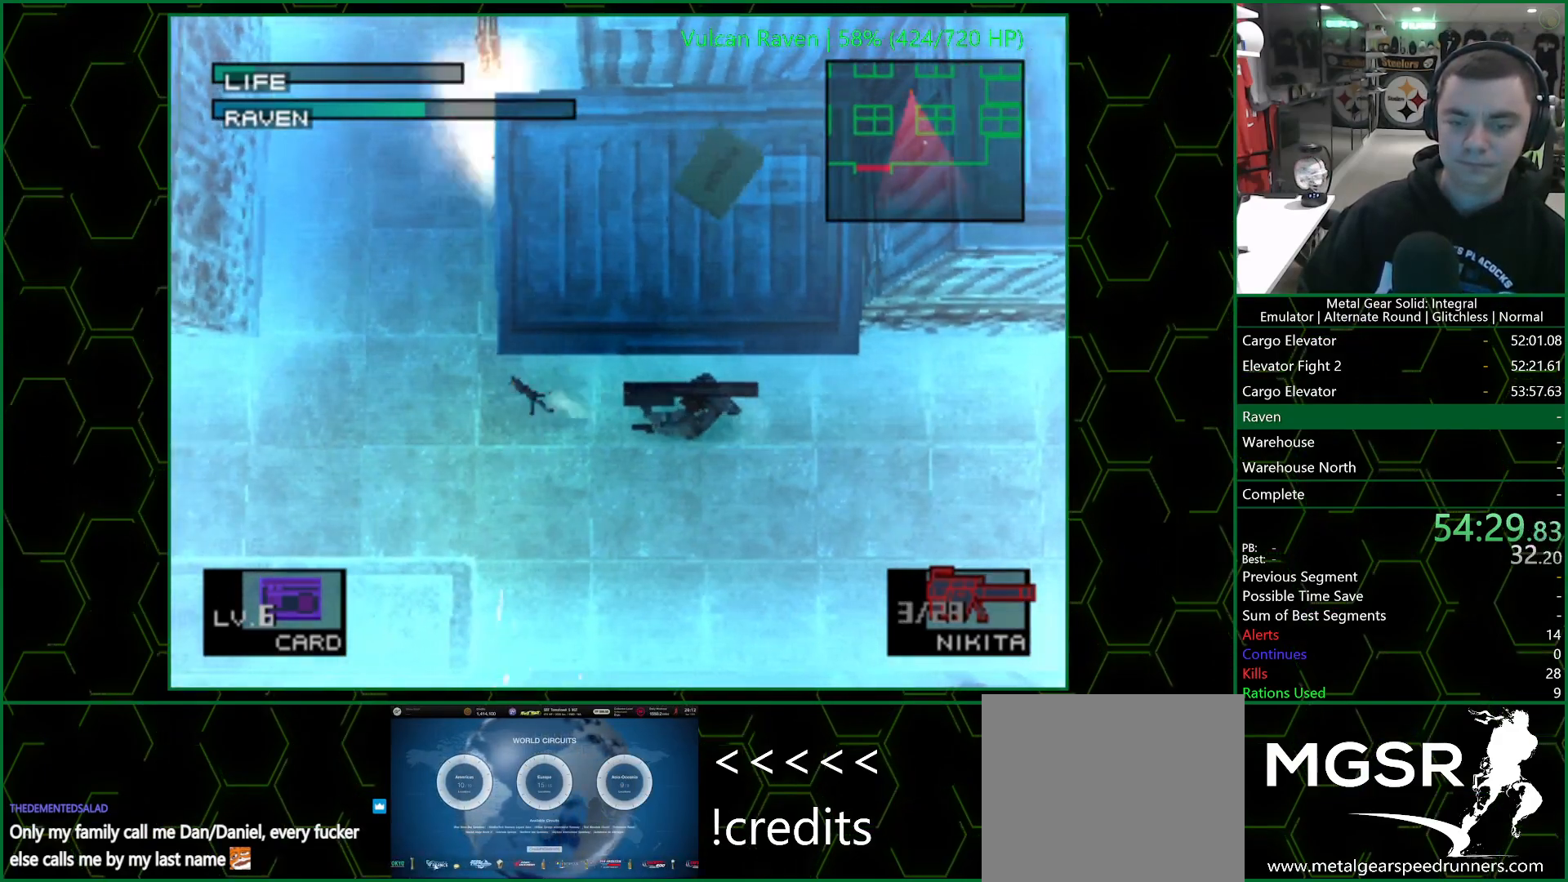
{"buttons": [], "left_stick": "center", "right_stick": "center", "events": []}
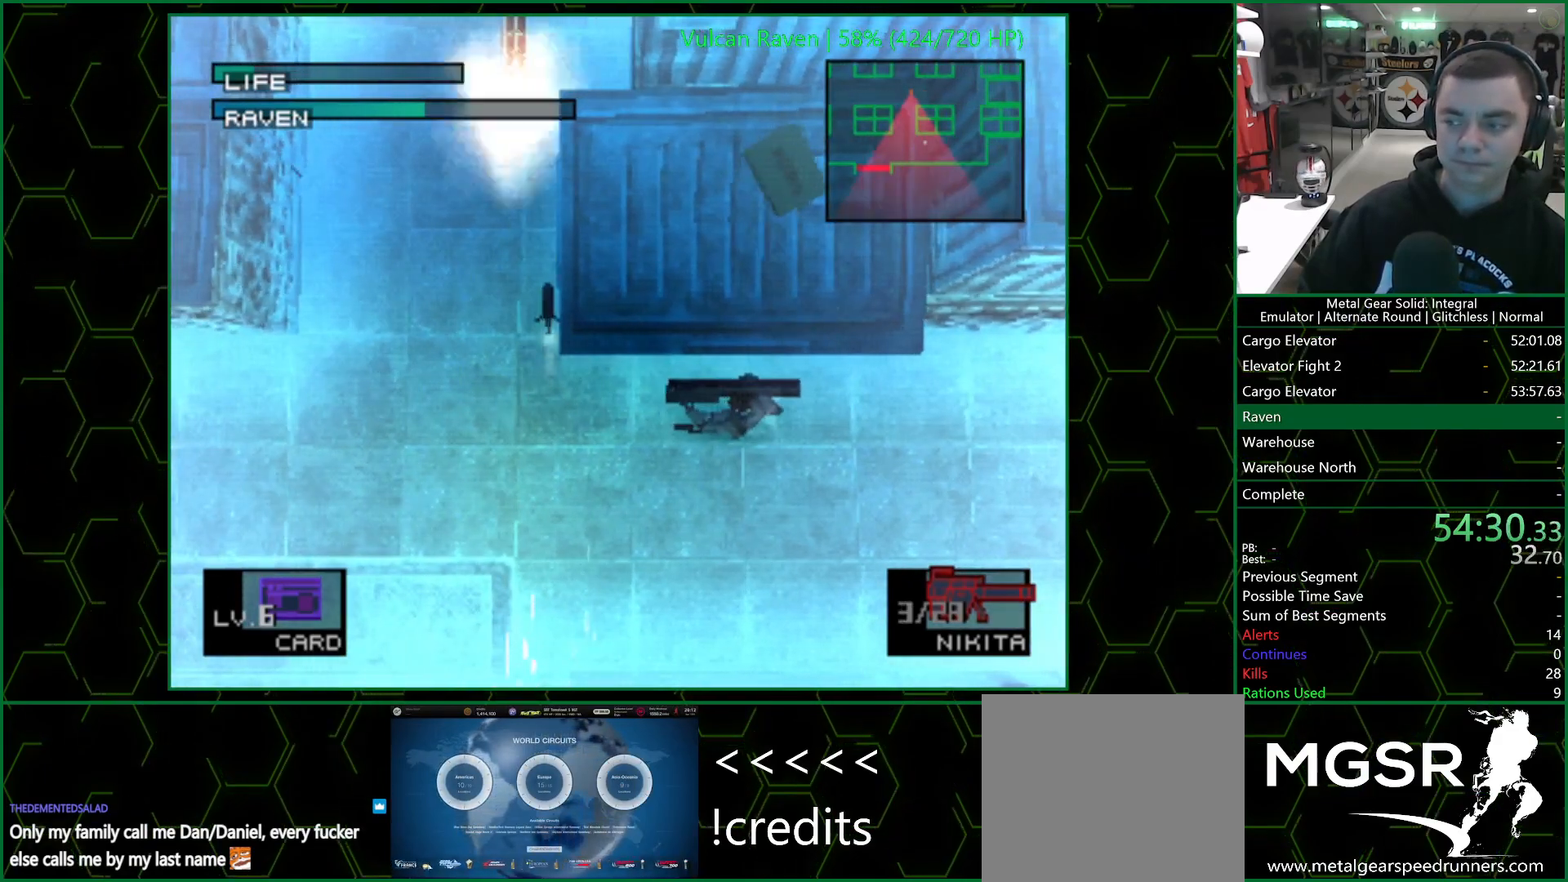
{"buttons": [], "left_stick": "center", "right_stick": "center", "events": []}
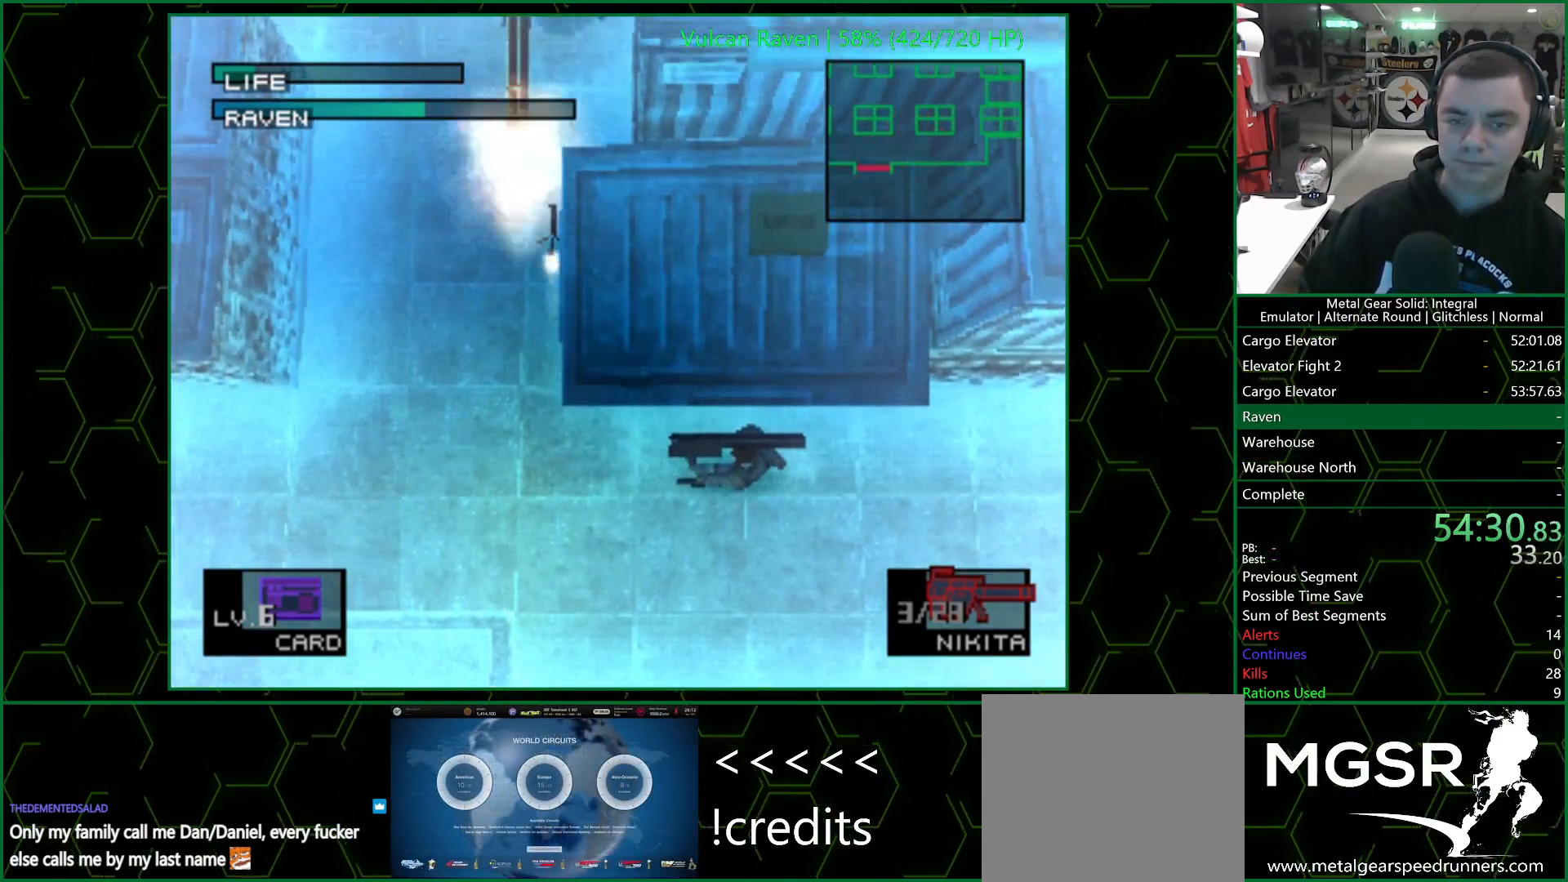
{"buttons": ["SQUARE"], "left_stick": "center", "right_stick": "center", "events": [[250, "SQUARE", "down"], [317, "SQUARE", "up"], [383, "SQUARE", "down"], [433, "SQUARE", "up"], [467, "SQUARE", "down"]]}